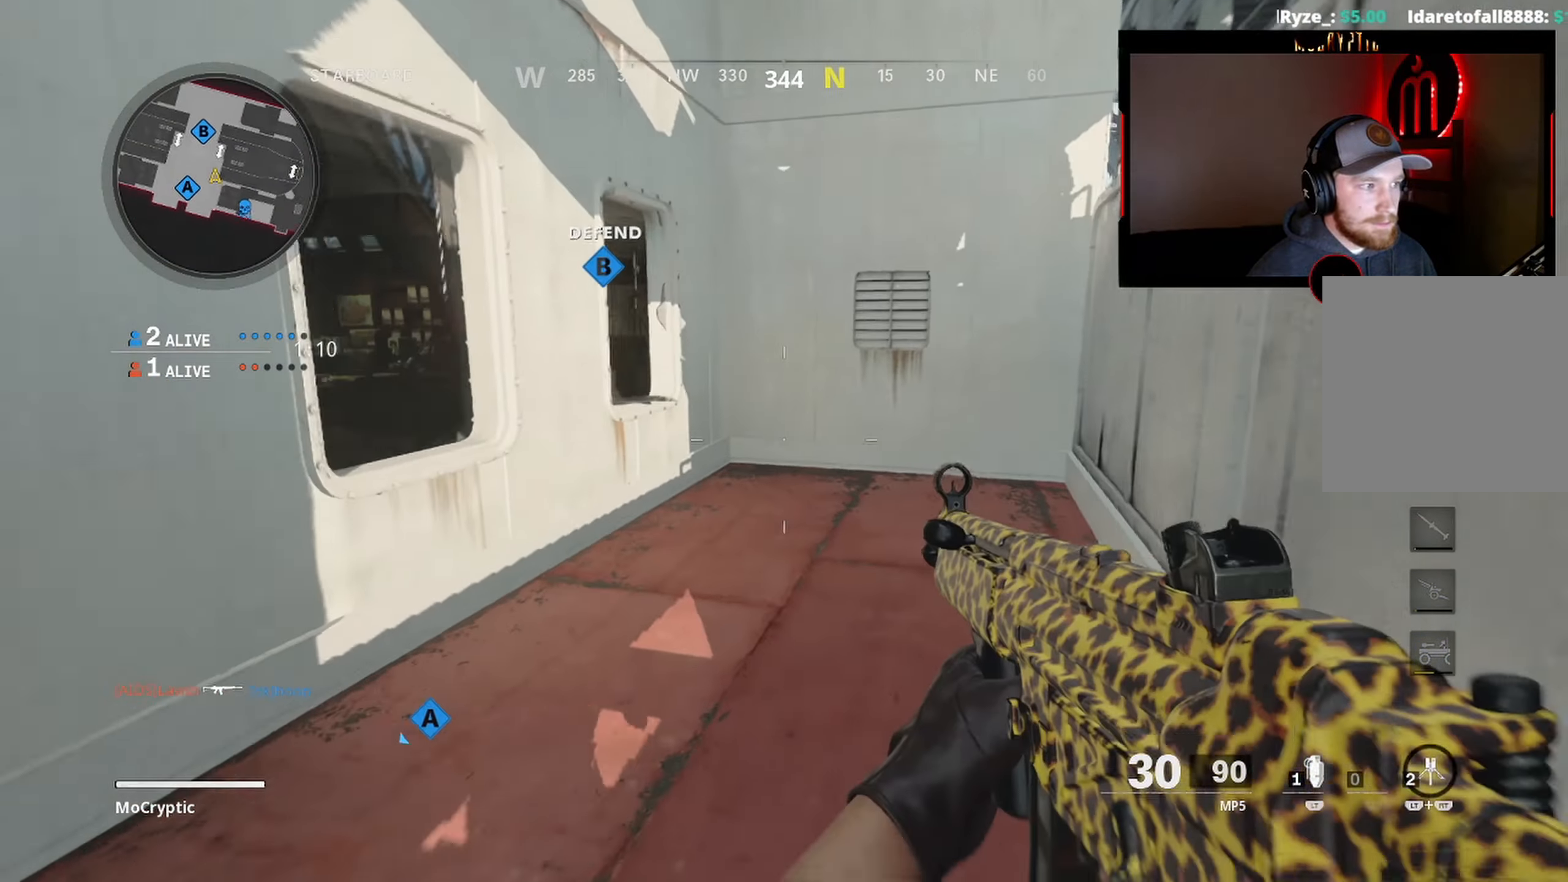
Gameplay with a controller (Xbox layout); each line is a JSON object with the inputs held at the frame after it. "events" lists button and stick changes between this image and that frame as [ms after this image, input, new state], when the widget could be followed in between.
{"buttons": ["L3"], "left_stick": "up", "right_stick": "left", "events": [[100, "L3", "up"], [133, "right_stick", "center"], [150, "L3", "down"], [200, "right_stick", "left"], [283, "L3", "up"], [350, "L3", "down"]]}
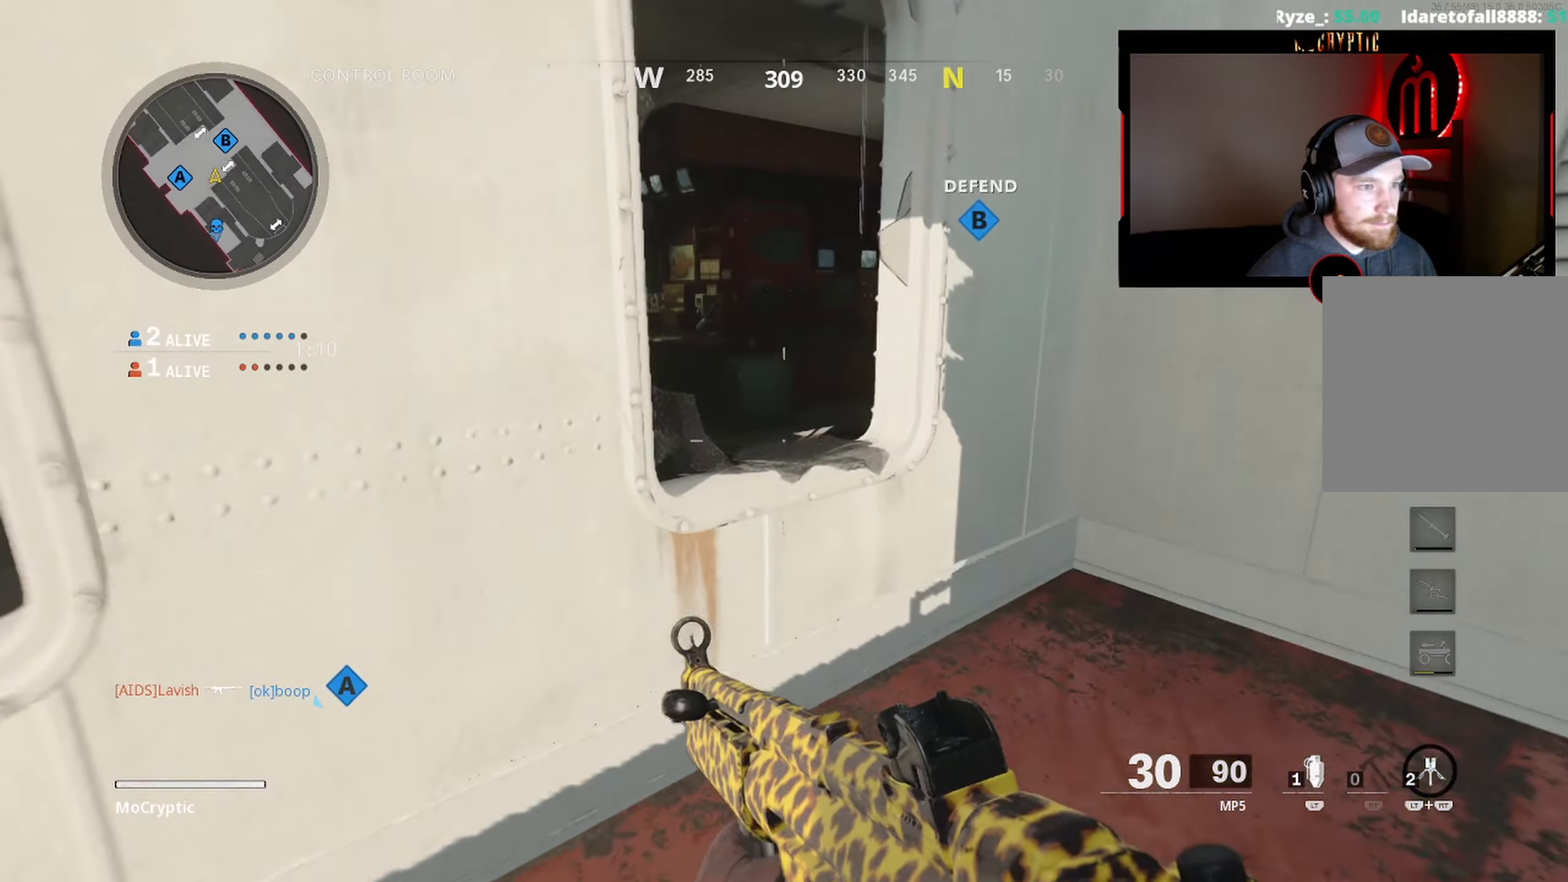
{"buttons": [], "left_stick": "up", "right_stick": "right", "events": [[183, "R3", "down"], [200, "L3", "up"], [250, "R3", "up"], [250, "right_stick", "right"]]}
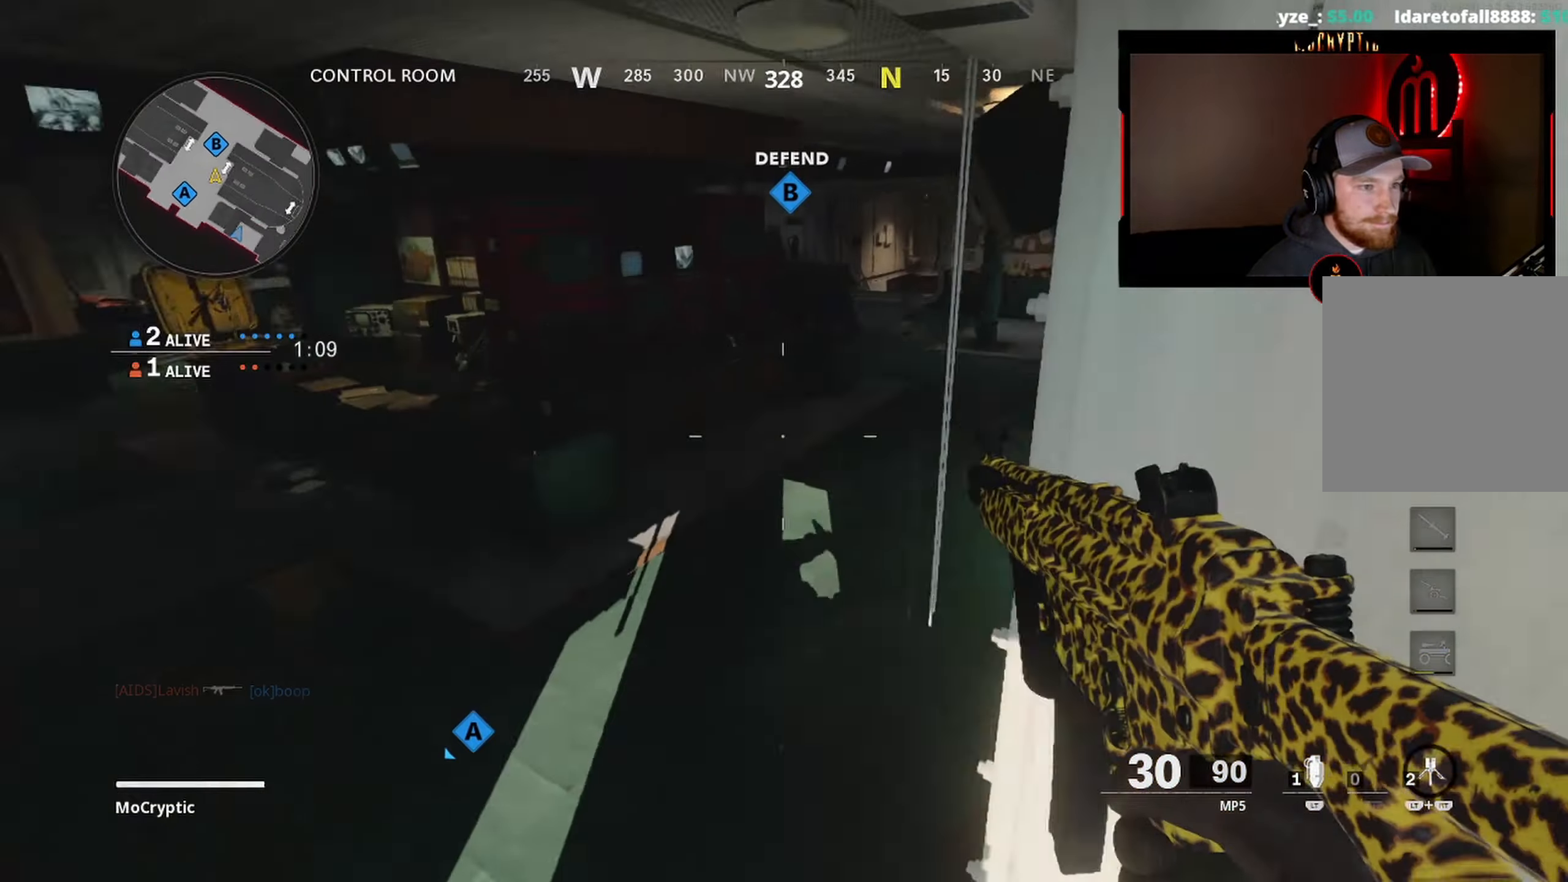
{"buttons": [], "left_stick": "up", "right_stick": "center", "events": [[17, "right_stick", "center"], [150, "right_stick", "up-right"], [300, "right_stick", "center"], [350, "L3", "down"], [450, "L3", "up"]]}
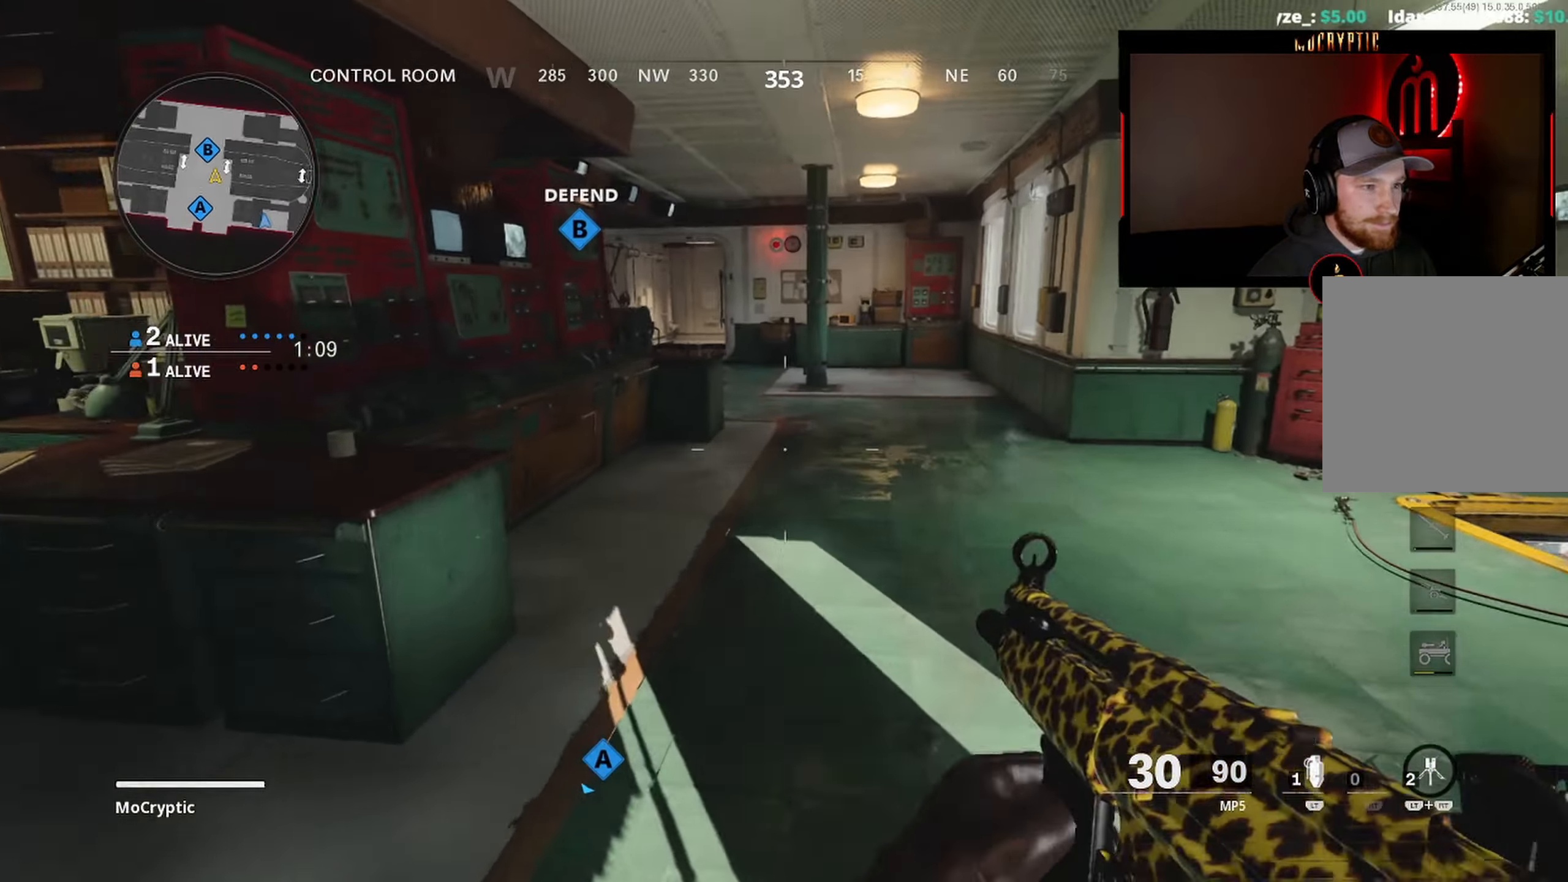
{"buttons": [], "left_stick": "up", "right_stick": "center", "events": [[50, "L3", "down"], [100, "right_stick", "left"], [184, "right_stick", "center"], [284, "right_stick", "left"], [350, "right_stick", "center"], [484, "L3", "up"]]}
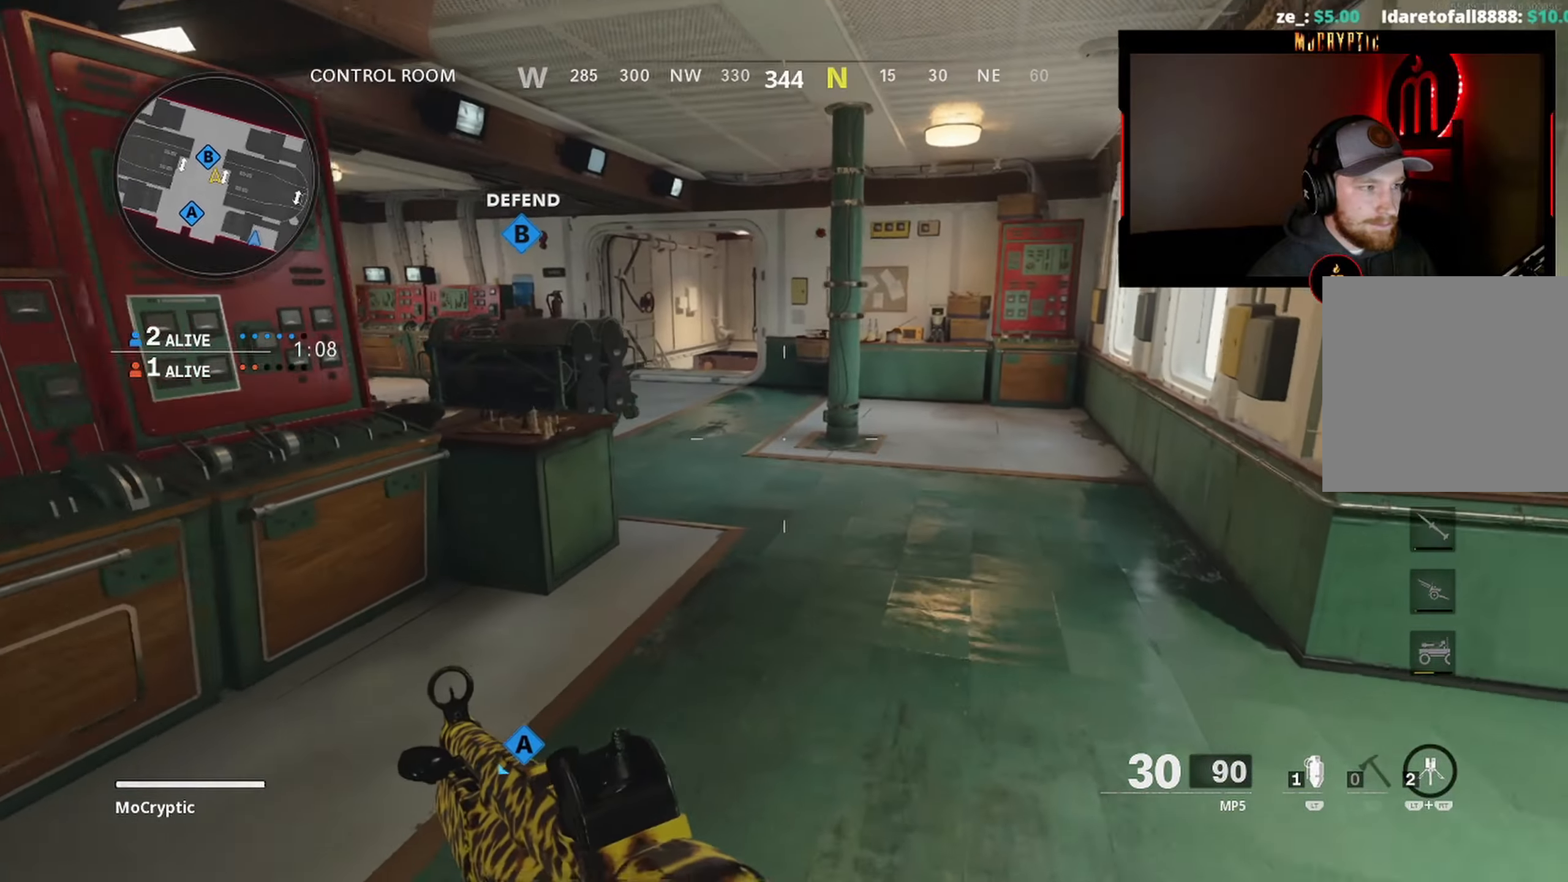
{"buttons": ["L3"], "left_stick": "up", "right_stick": "left", "events": [[84, "L3", "down"], [334, "right_stick", "left"]]}
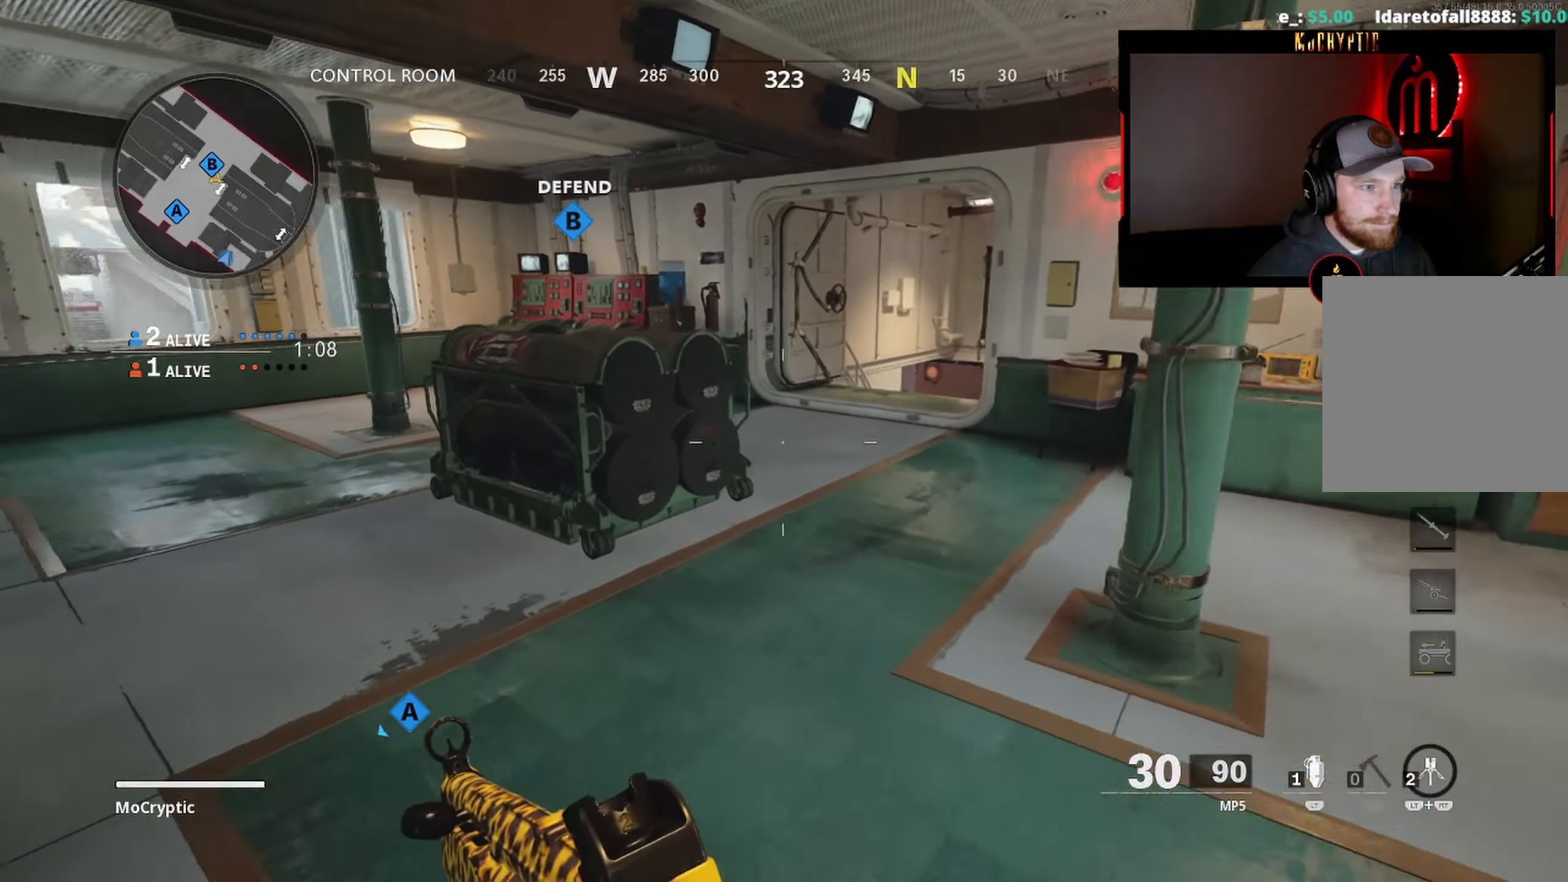
{"buttons": ["R3"], "left_stick": "up-left", "right_stick": "center", "events": [[50, "right_stick", "center"], [150, "L3", "up"], [184, "right_stick", "right"], [250, "R3", "down"], [267, "right_stick", "down-right"], [350, "L3", "down"], [384, "right_stick", "center"], [434, "L3", "up"], [434, "R3", "up"], [434, "left_stick", "up-left"], [484, "R3", "down"]]}
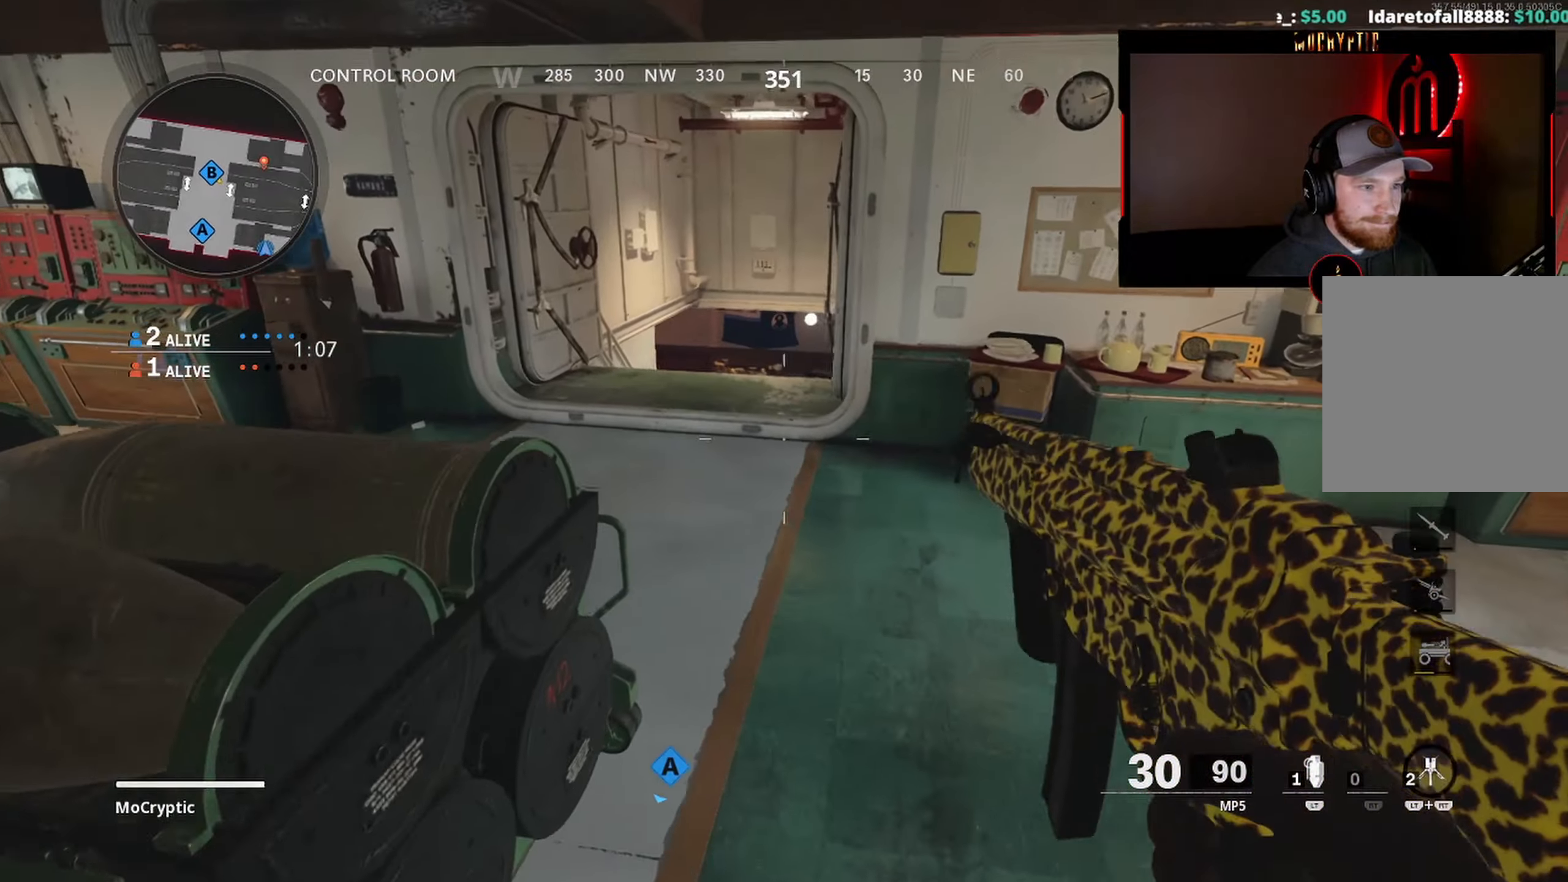
{"buttons": ["L3"], "left_stick": "up-left", "right_stick": "center", "events": [[134, "R3", "up"], [150, "right_stick", "right"], [200, "left_stick", "left"], [284, "right_stick", "down-right"], [400, "left_stick", "up-left"], [400, "right_stick", "center"], [500, "L3", "down"]]}
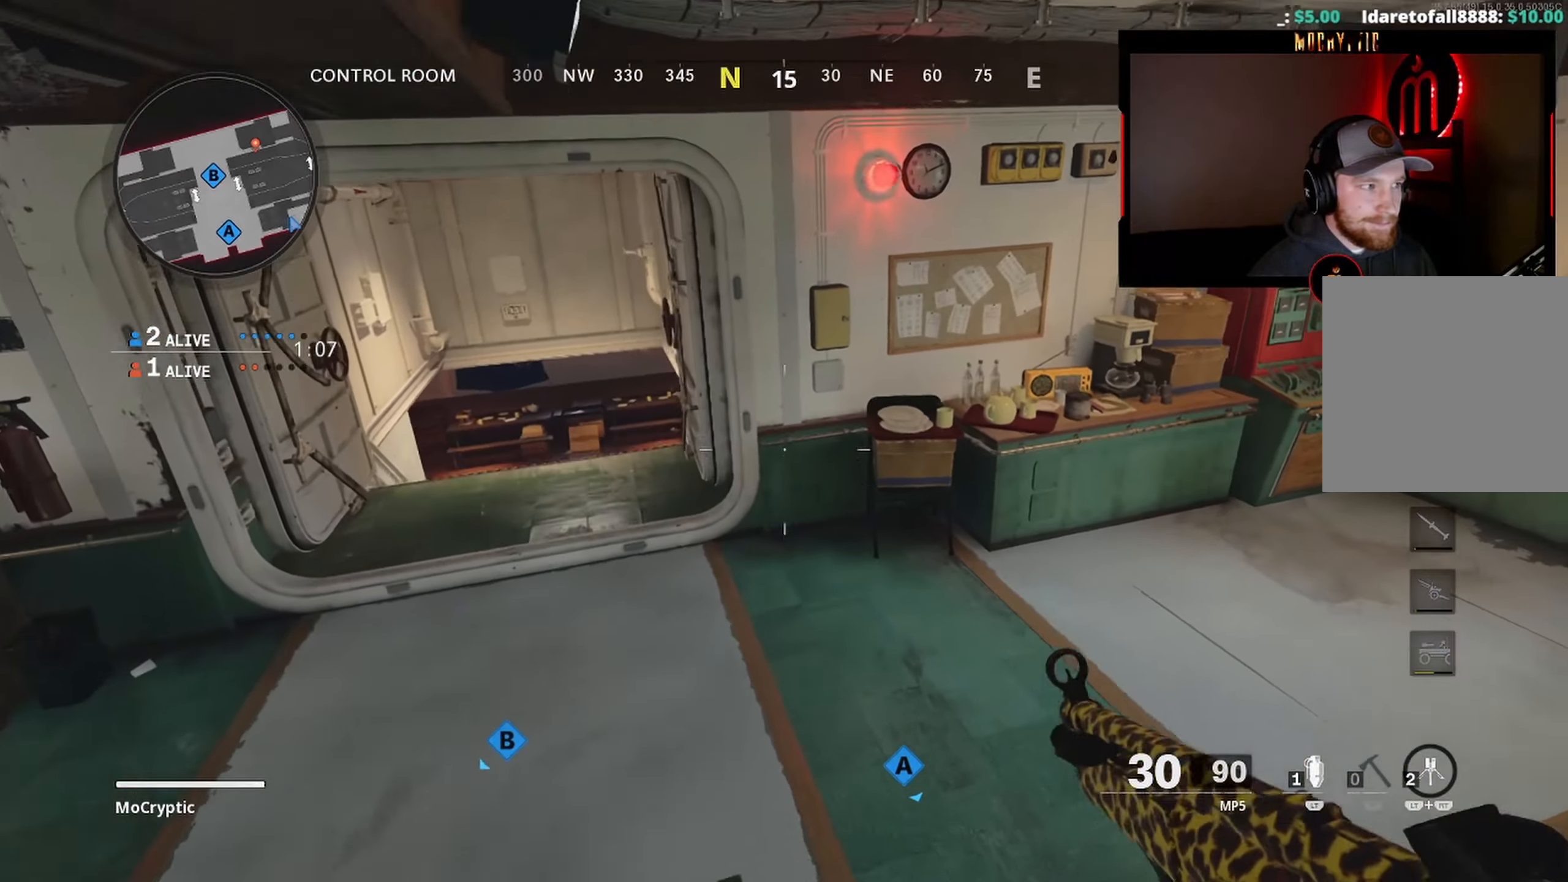
{"buttons": [], "left_stick": "up-right", "right_stick": "center", "events": [[100, "L3", "up"], [184, "L3", "down"], [284, "L3", "up"], [284, "right_stick", "left"], [400, "left_stick", "up-right"], [400, "right_stick", "center"]]}
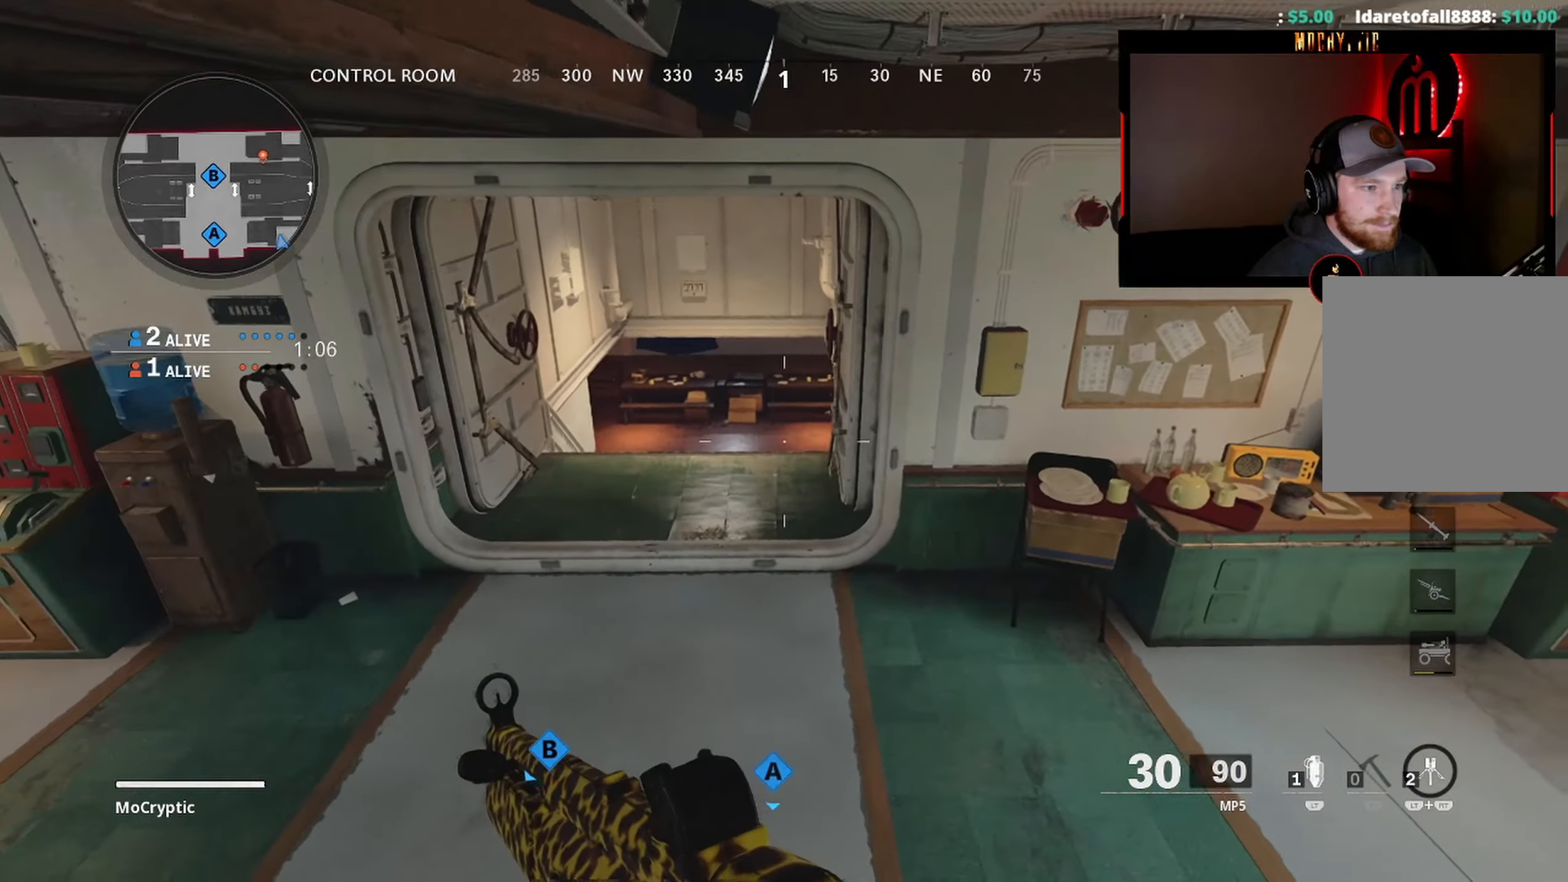
{"buttons": ["L3"], "left_stick": "up", "right_stick": "center", "events": [[67, "left_stick", "right"], [167, "right_stick", "left"], [234, "left_stick", "up"], [250, "right_stick", "up-left"], [317, "L3", "down"], [384, "L3", "up"], [500, "L3", "down"], [500, "right_stick", "center"]]}
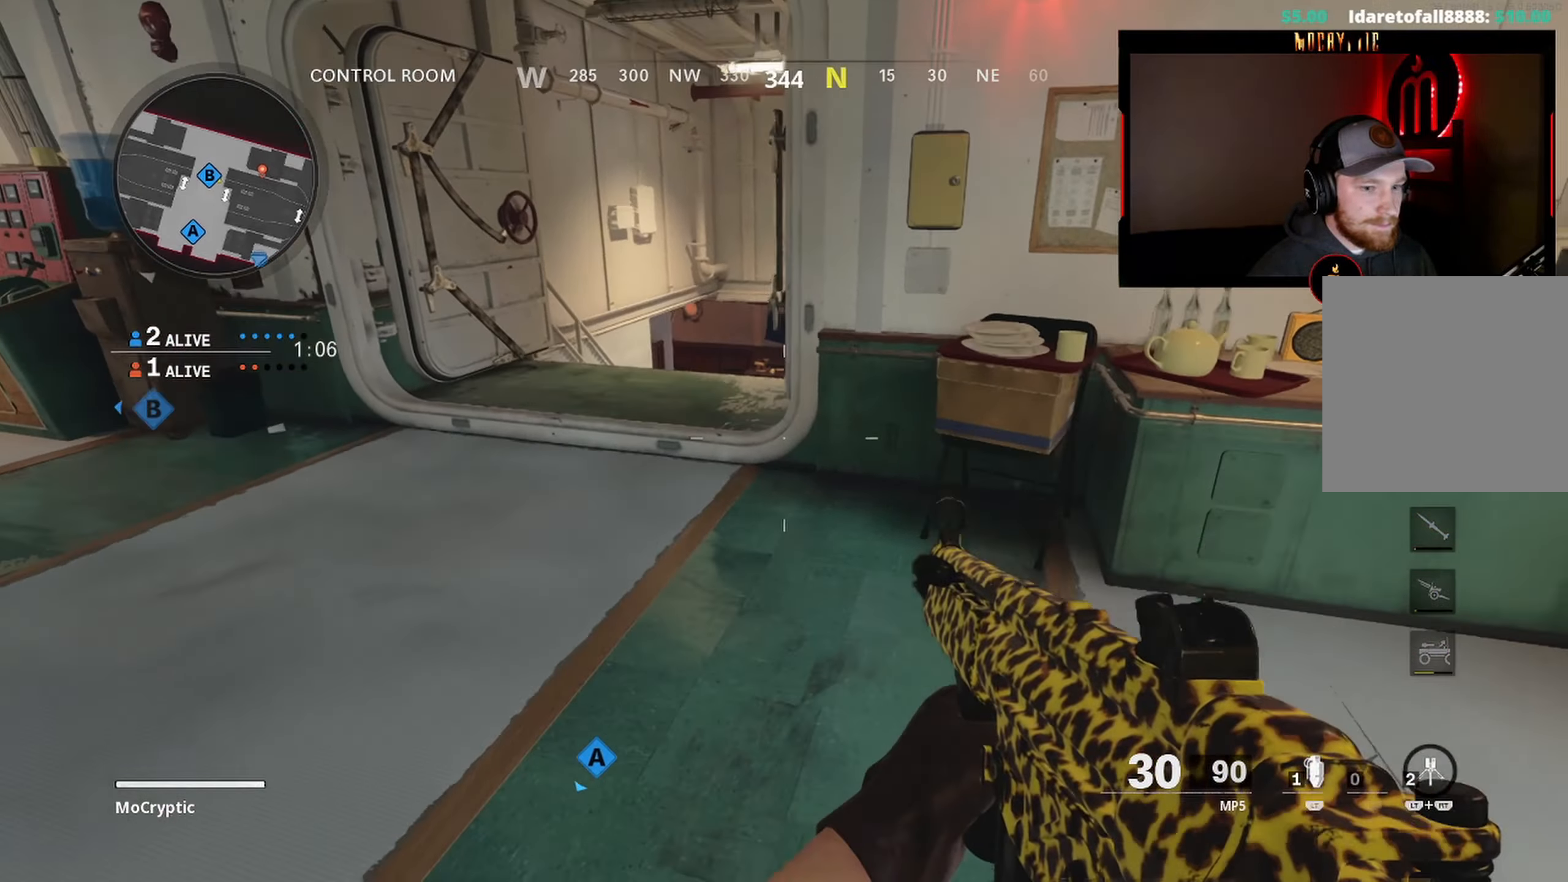
{"buttons": ["L3"], "left_stick": "up", "right_stick": "down-right", "events": [[100, "L3", "up"], [184, "L3", "down"], [200, "right_stick", "down"], [300, "right_stick", "down-right"], [317, "L3", "up"], [400, "L3", "down"]]}
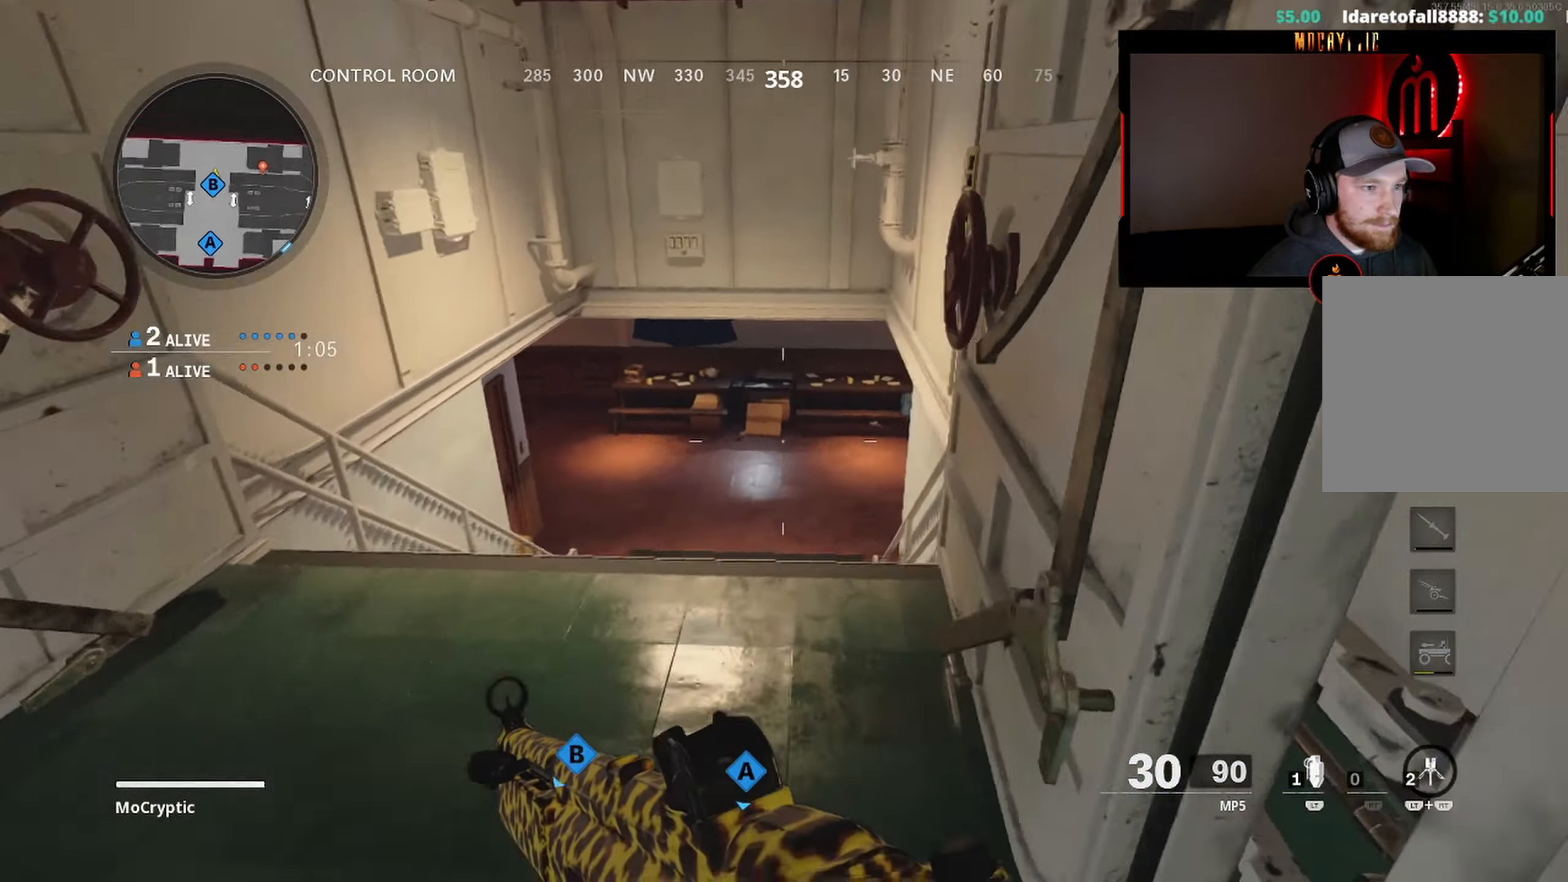
{"buttons": ["L3"], "left_stick": "up-left", "right_stick": "up-right", "events": [[17, "L3", "up"], [17, "left_stick", "up-left"], [100, "L3", "down"], [200, "right_stick", "center"], [234, "L3", "up"], [334, "L3", "down"], [384, "right_stick", "up-right"]]}
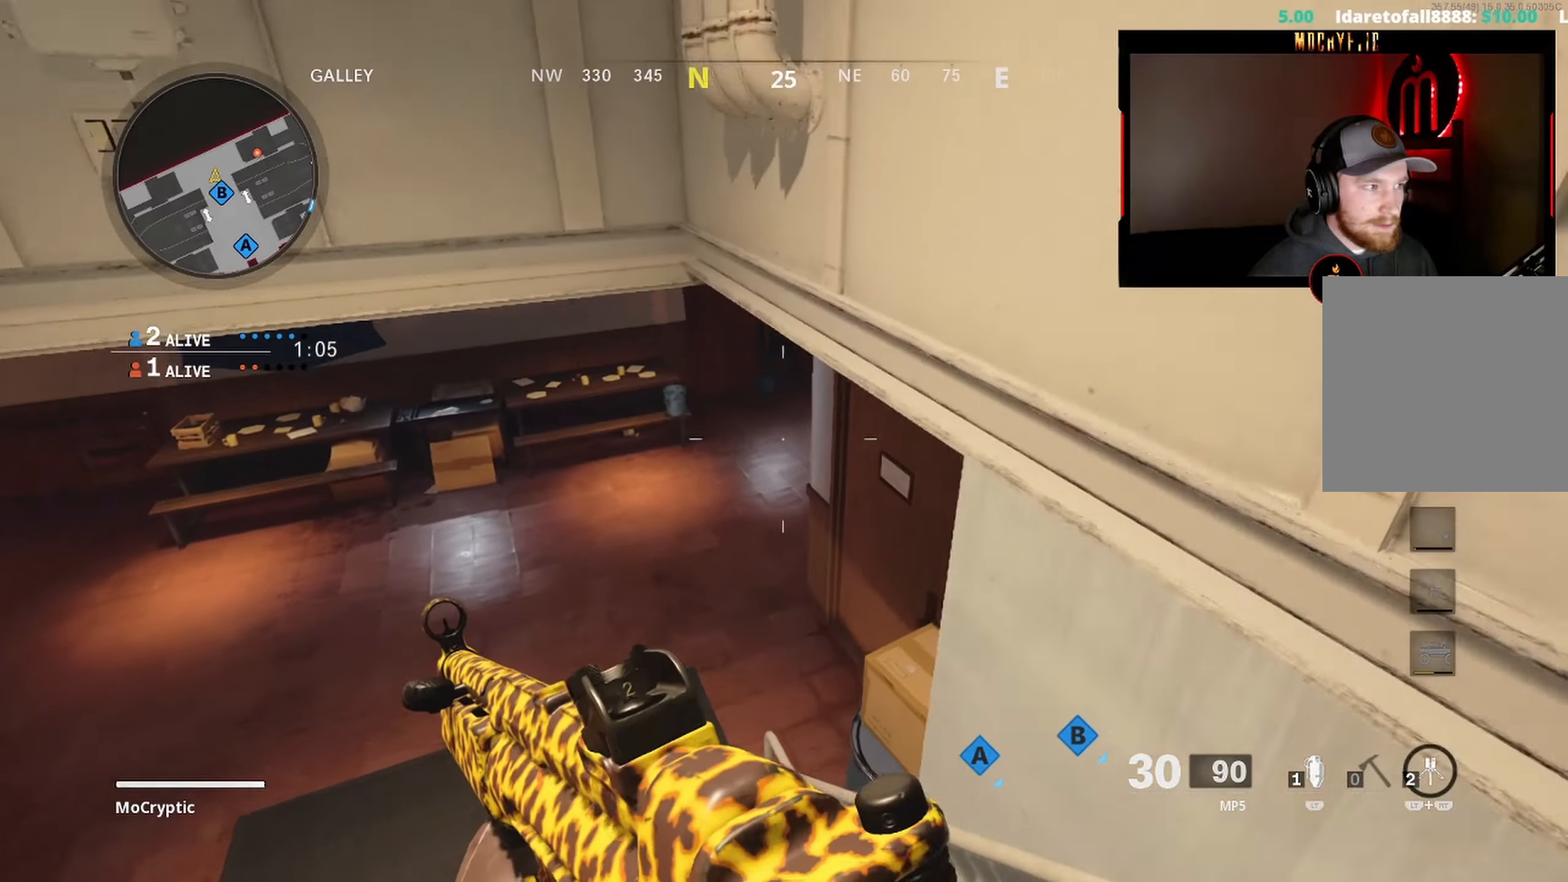
{"buttons": ["L3"], "left_stick": "up-left", "right_stick": "up-left", "events": [[134, "L3", "up"], [217, "left_stick", "left"], [250, "right_stick", "center"], [400, "right_stick", "up"], [450, "left_stick", "up-left"], [500, "L3", "down"], [500, "right_stick", "up-left"]]}
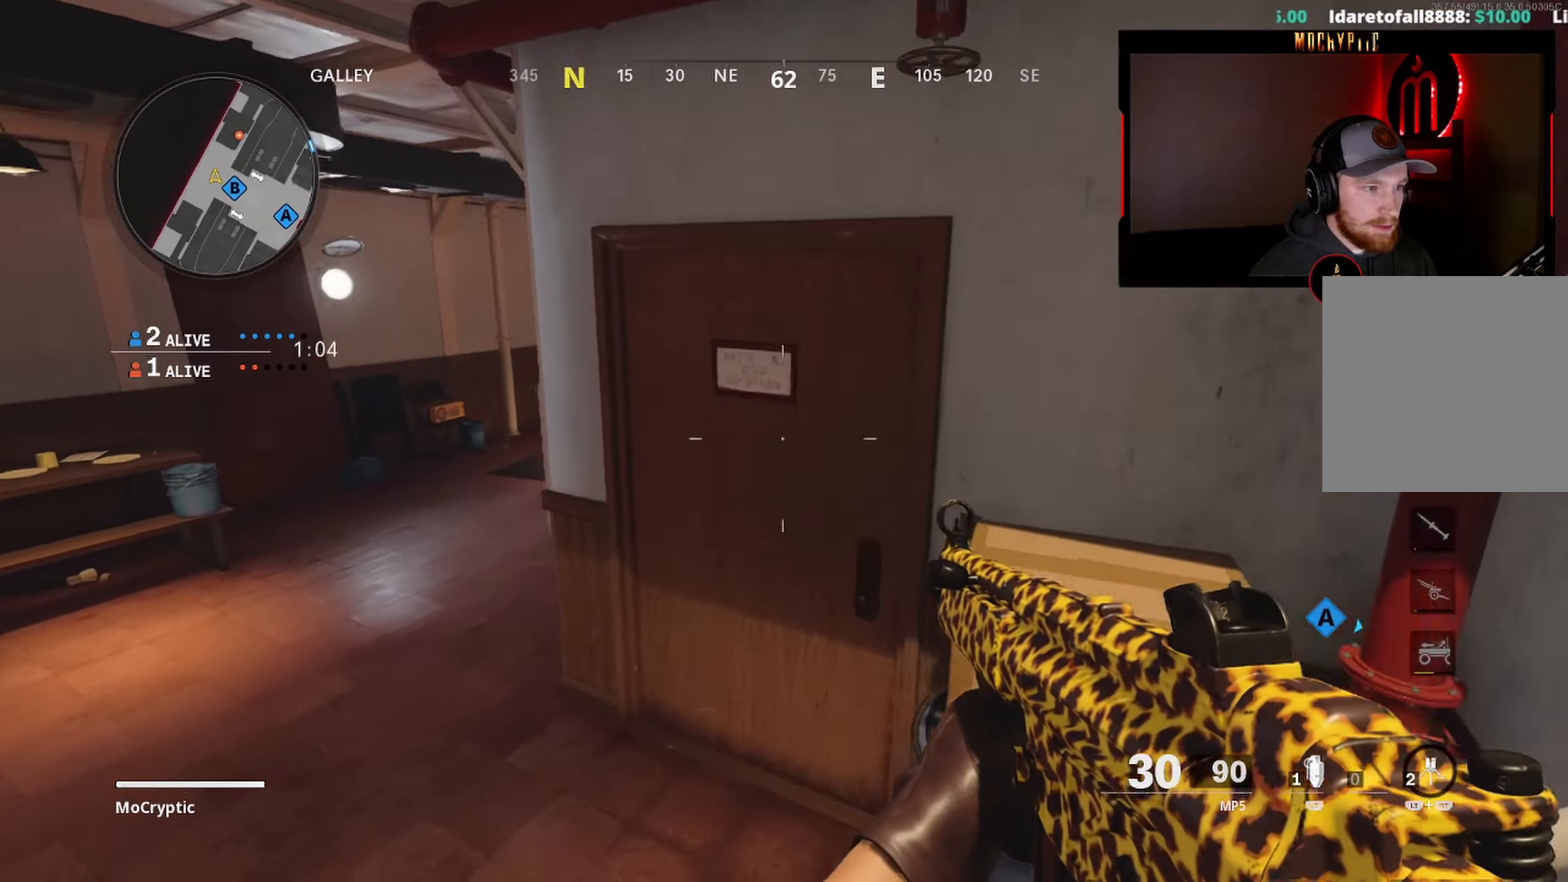
{"buttons": ["L1"], "left_stick": "down-left", "right_stick": "up-right", "events": [[100, "L3", "up"], [134, "right_stick", "center"], [200, "L3", "down"], [250, "right_stick", "up-right"], [450, "L3", "up"], [484, "L1", "down"], [500, "left_stick", "down-left"]]}
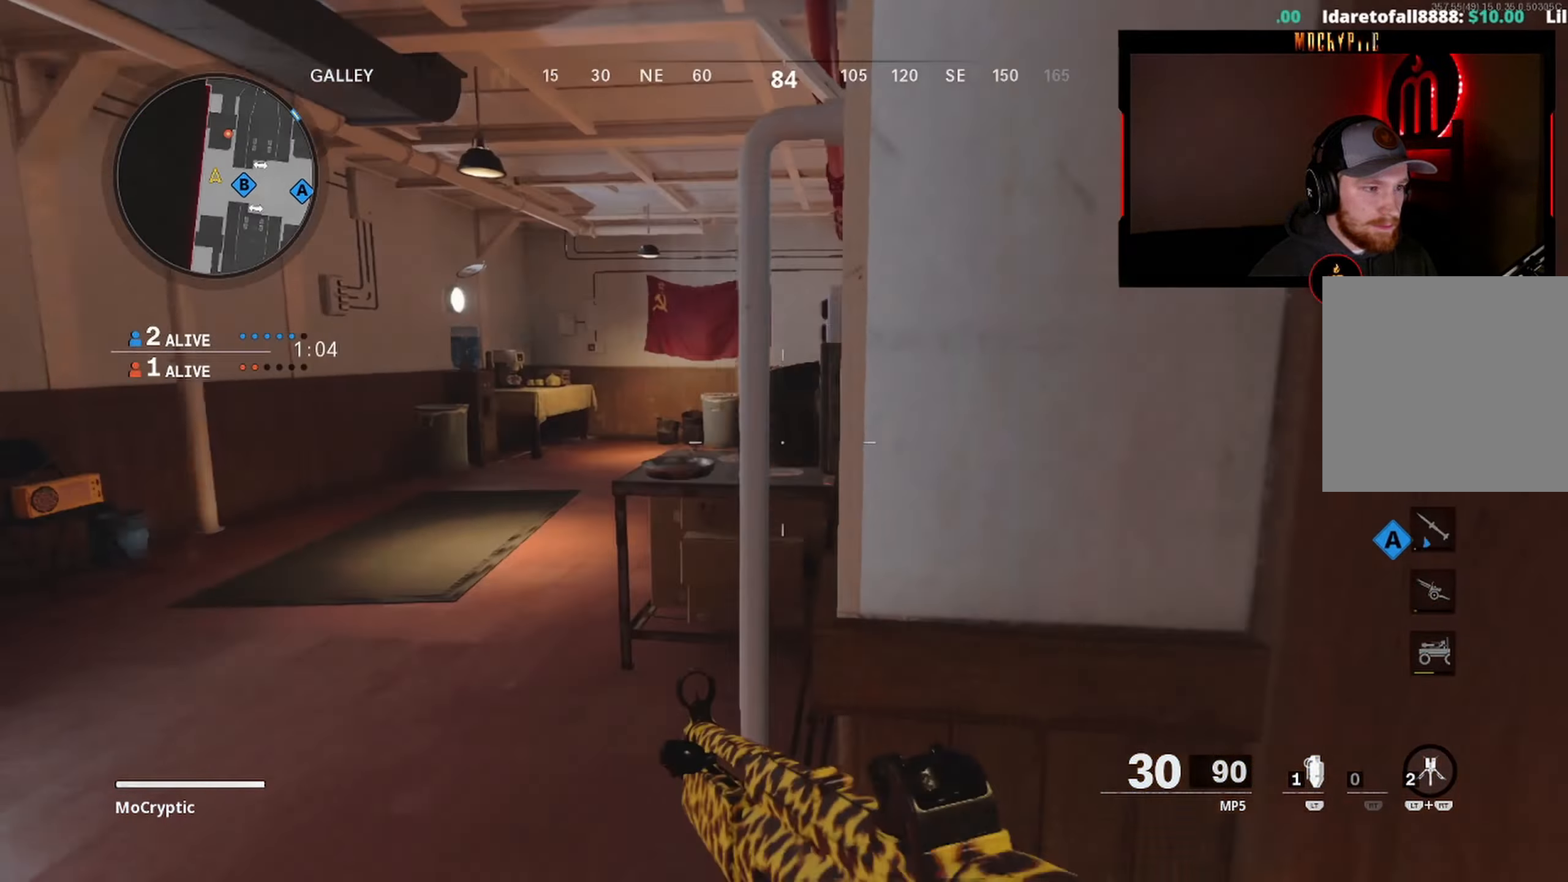
{"buttons": ["L1"], "left_stick": "left", "right_stick": "right", "events": [[183, "right_stick", "right"], [450, "left_stick", "left"]]}
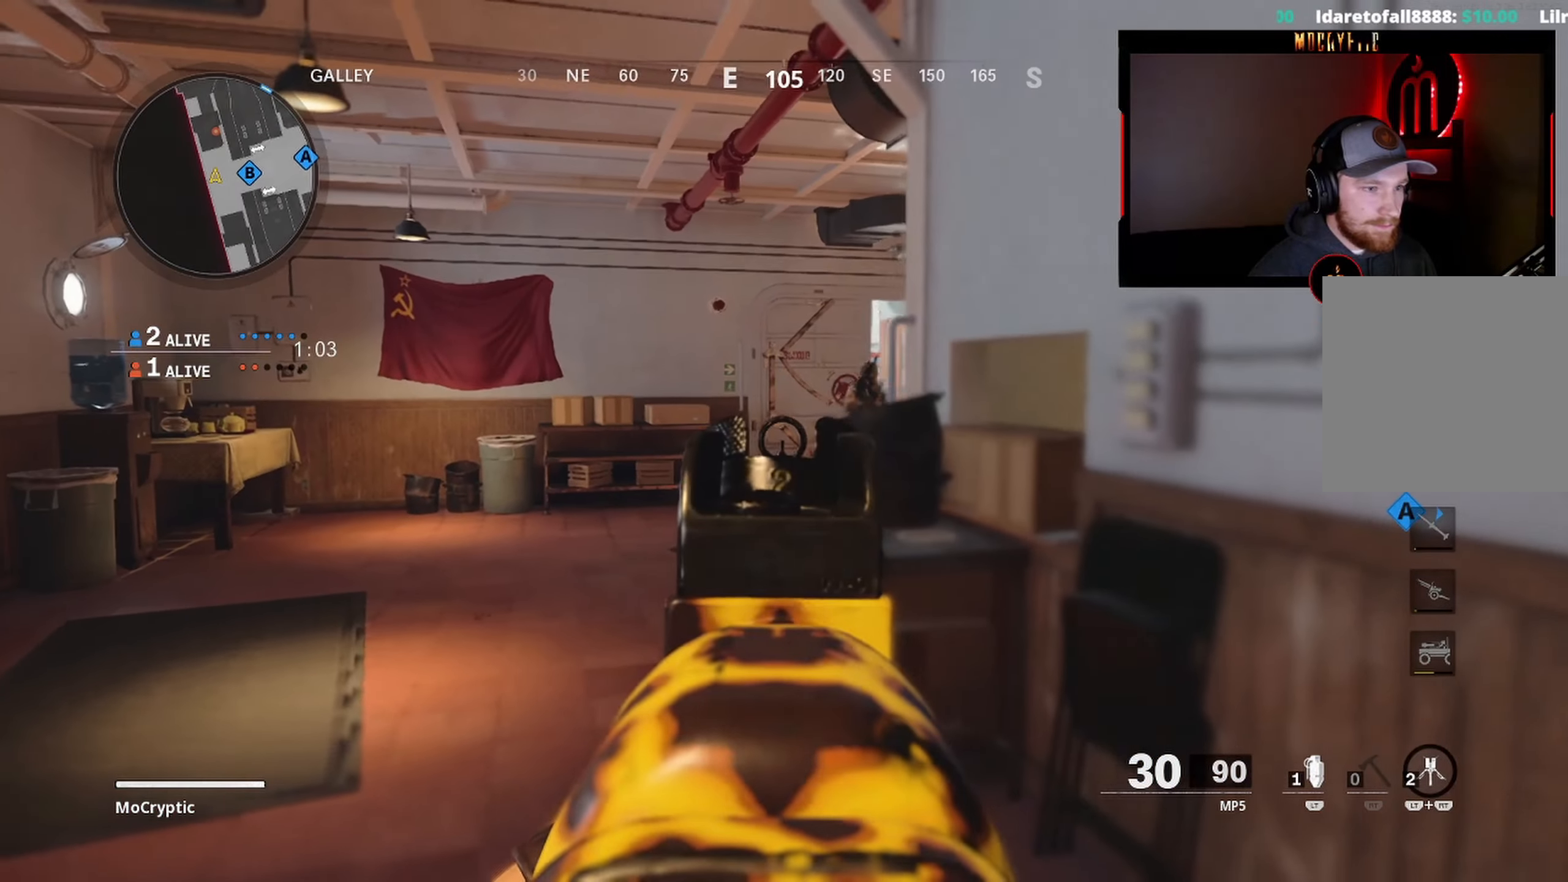
{"buttons": ["L1", "R1"], "left_stick": "down-left", "right_stick": "up-left", "events": [[250, "R1", "down"], [333, "left_stick", "up"], [333, "right_stick", "left"], [433, "left_stick", "down-left"], [433, "right_stick", "up-left"]]}
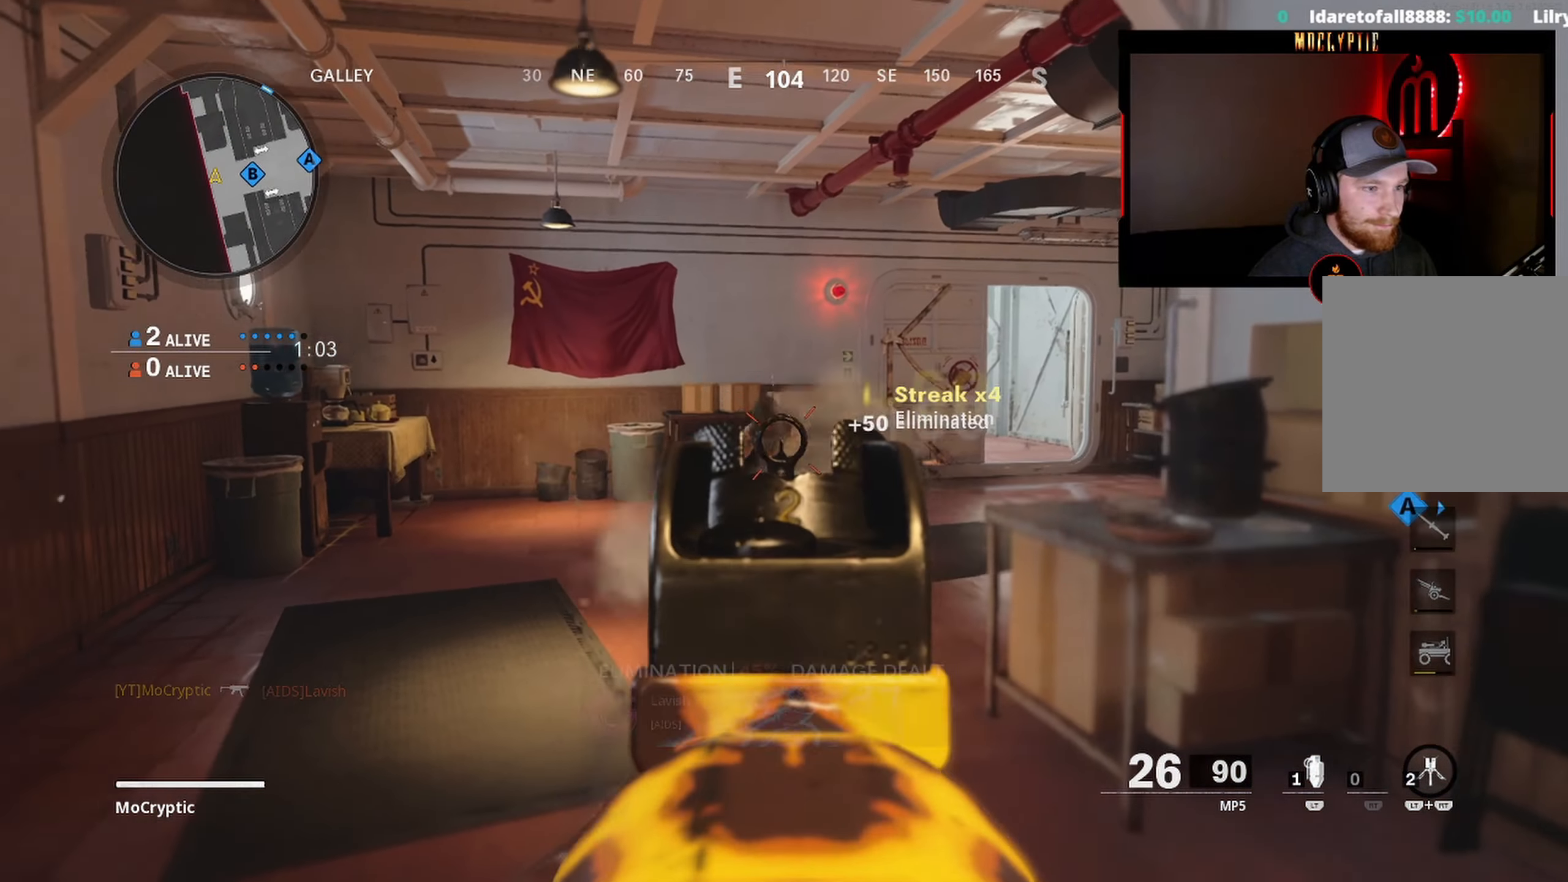
{"buttons": ["Y"], "left_stick": "up-right", "right_stick": "down-right", "events": [[50, "left_stick", "down-right"], [50, "right_stick", "center"], [183, "right_stick", "left"], [233, "L1", "up"], [250, "R1", "up"], [250, "right_stick", "down-right"], [300, "left_stick", "up-right"], [350, "L3", "down"], [400, "Y", "down"], [450, "L3", "up"], [450, "Y", "up"], [483, "Y", "down"]]}
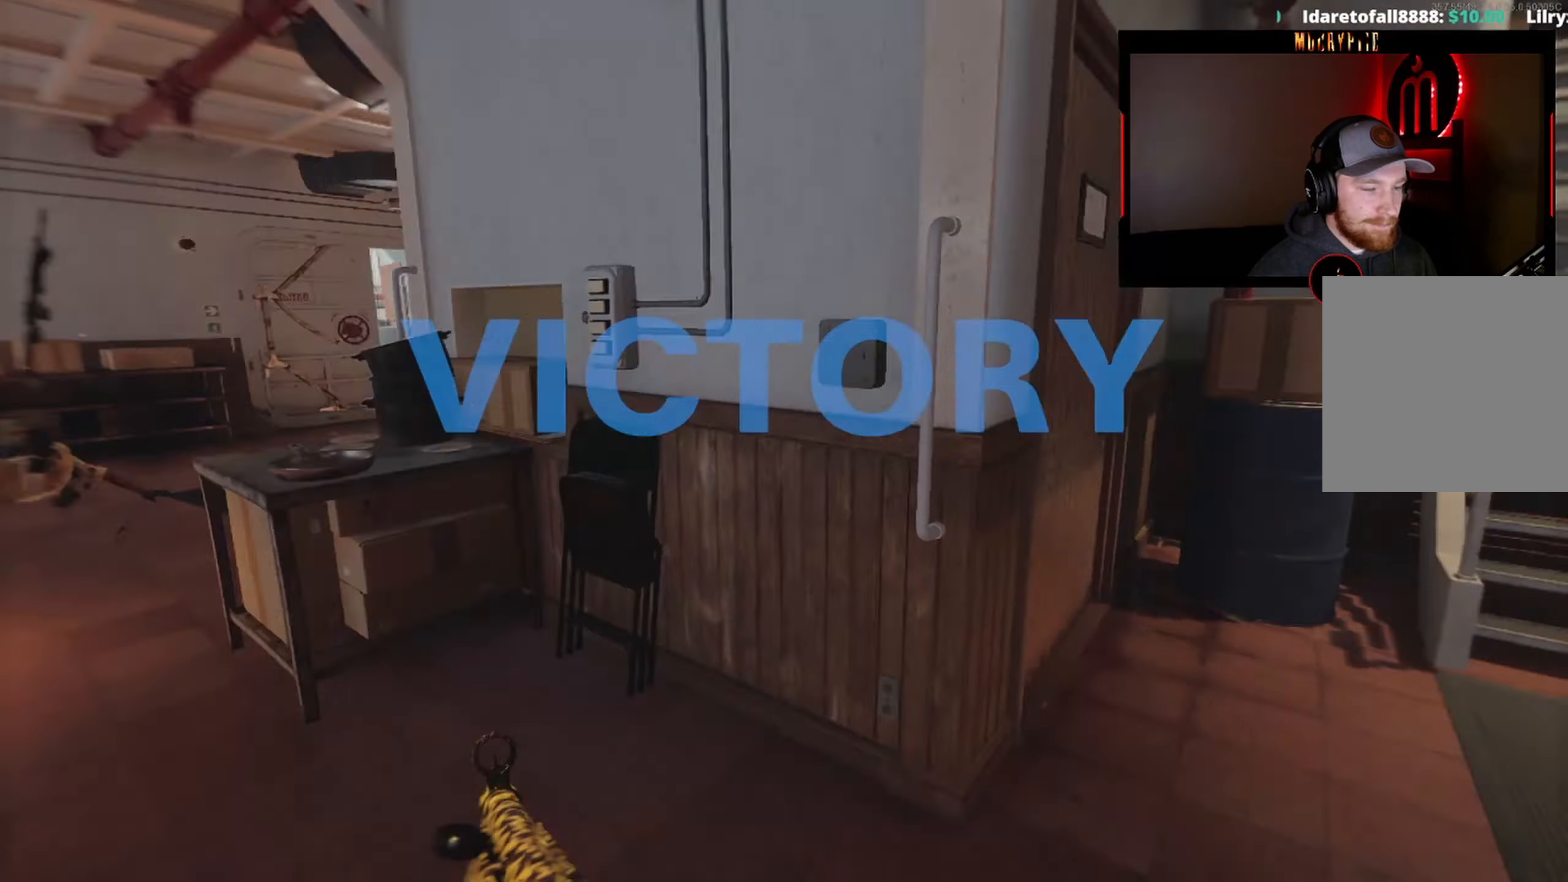
{"buttons": ["B", "L3"], "left_stick": "up-right", "right_stick": "right", "events": [[16, "right_stick", "right"], [33, "L3", "down"], [83, "L3", "up"], [83, "Y", "up"], [183, "L3", "down"], [500, "B", "down"]]}
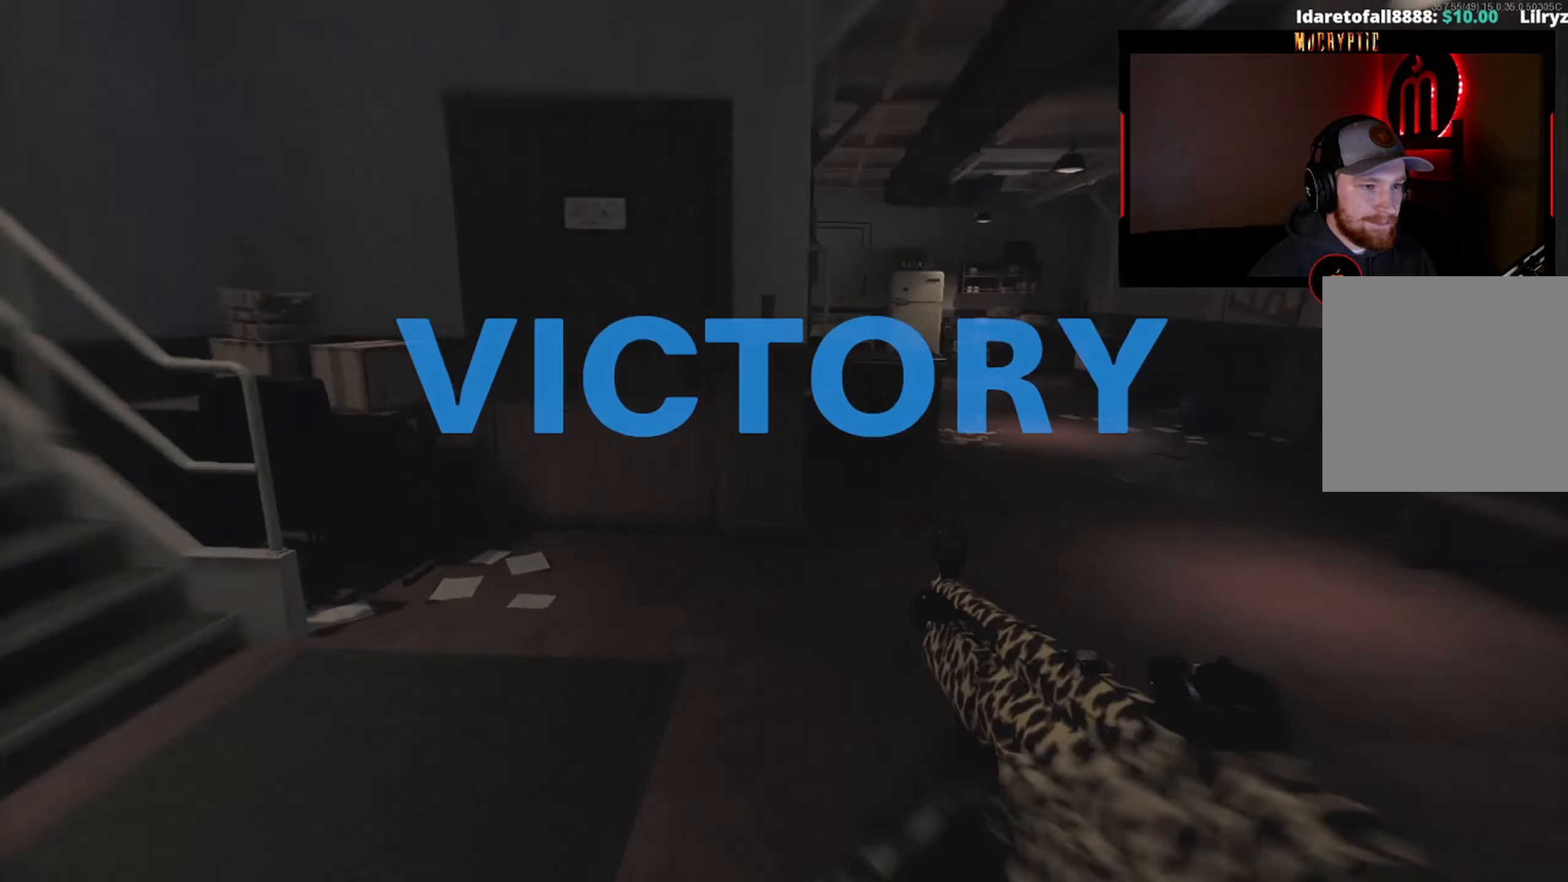
{"buttons": ["R3"], "left_stick": "up", "right_stick": "right", "events": [[33, "left_stick", "up"], [83, "B", "up"], [83, "L3", "up"], [350, "B", "down"], [483, "B", "up"], [483, "R3", "down"]]}
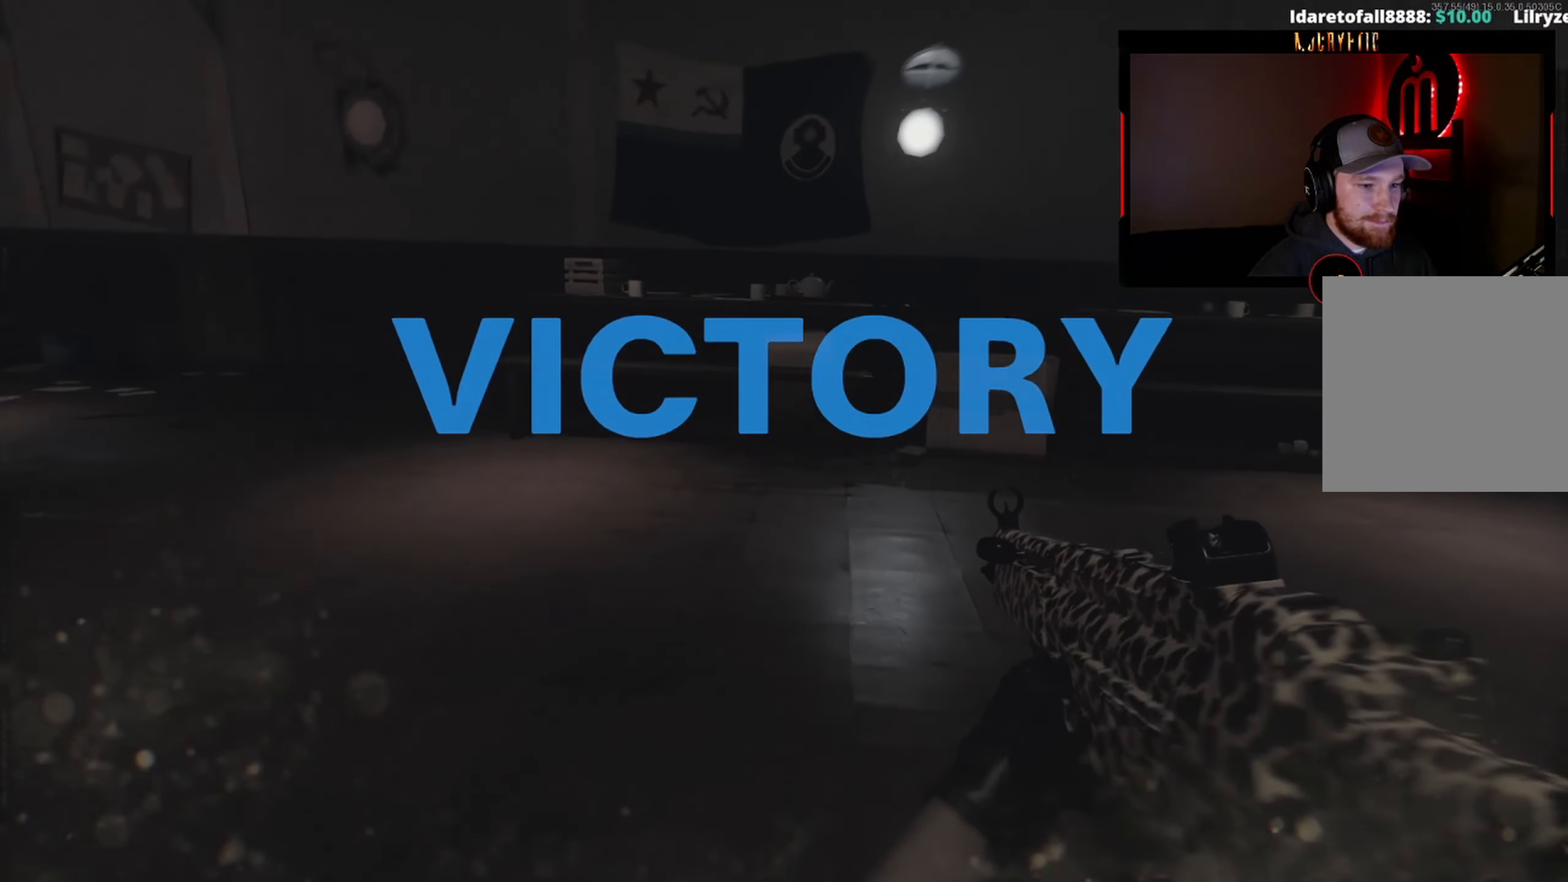
{"buttons": ["DPAD_LEFT"], "left_stick": "center", "right_stick": "down-left", "events": [[83, "R3", "up"], [83, "left_stick", "center"], [216, "DPAD_LEFT", "down"], [216, "right_stick", "down-left"], [366, "right_stick", "right"], [416, "right_stick", "up-left"], [483, "right_stick", "down-left"]]}
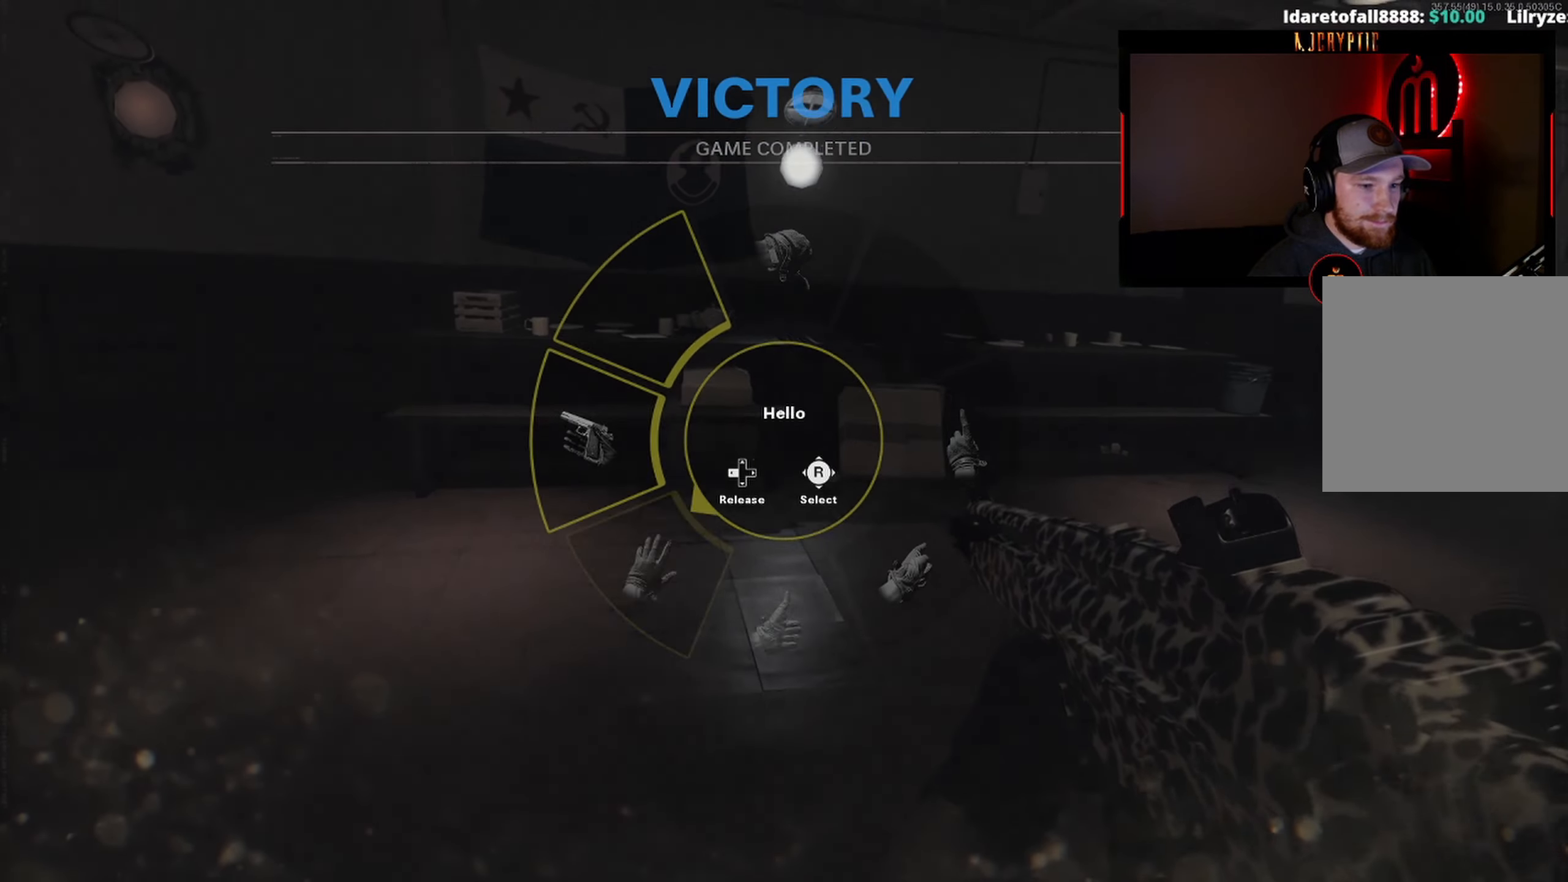
{"buttons": [], "left_stick": "center", "right_stick": "center", "events": [[66, "right_stick", "up-right"], [150, "right_stick", "down-left"], [166, "DPAD_UP", "down"], [183, "DPAD_UP", "up"], [283, "DPAD_LEFT", "up"], [283, "right_stick", "center"]]}
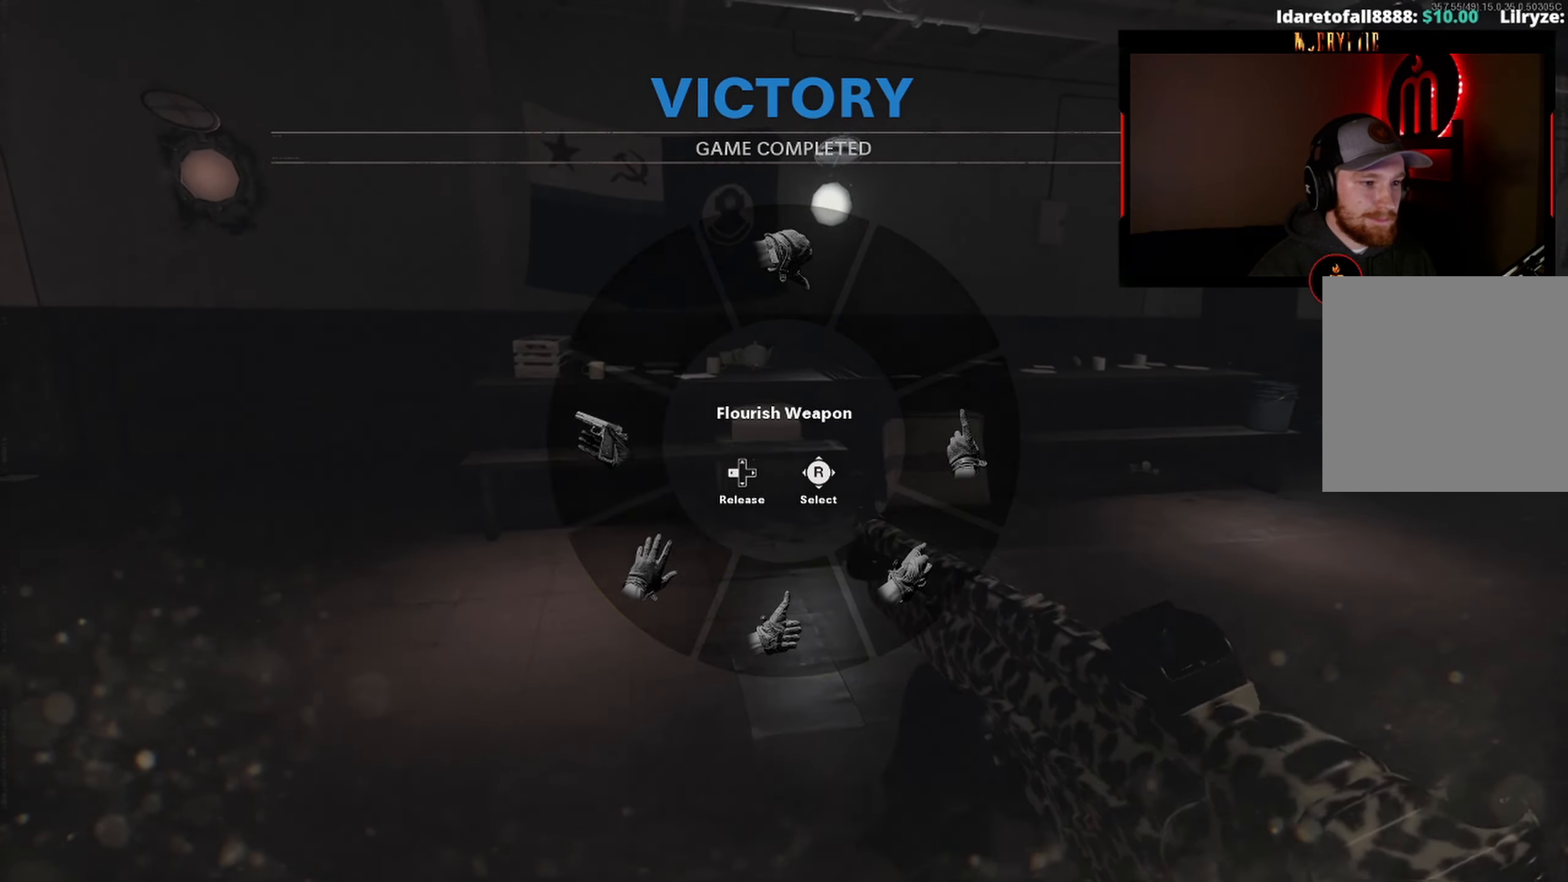
{"buttons": [], "left_stick": "center", "right_stick": "center", "events": [[116, "right_stick", "down"], [183, "DPAD_LEFT", "down"], [300, "right_stick", "center"], [333, "DPAD_LEFT", "up"]]}
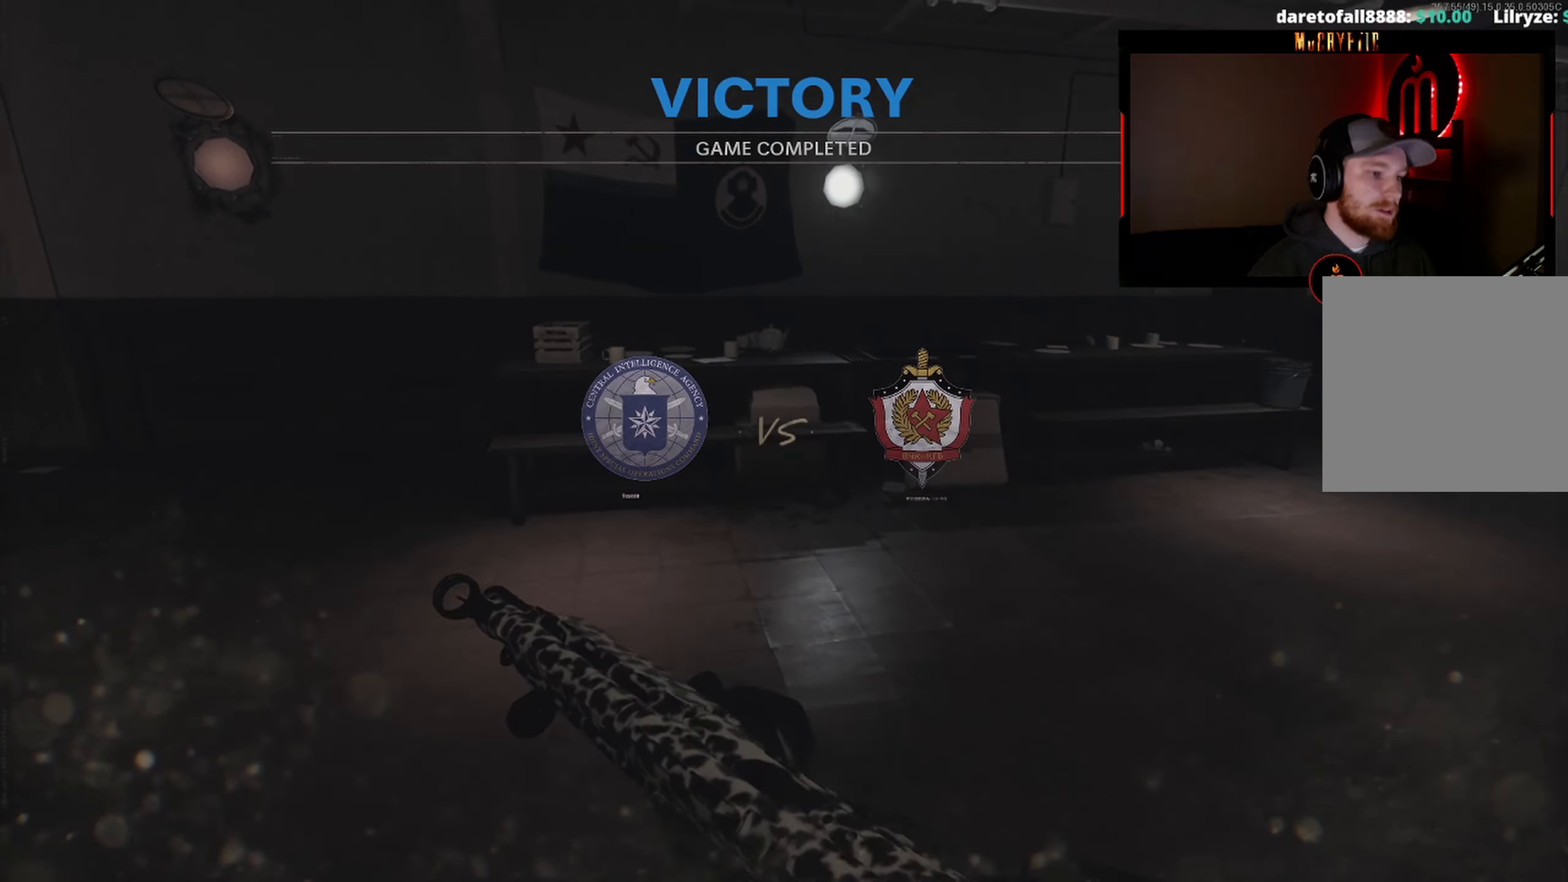
{"buttons": [], "left_stick": "center", "right_stick": "center", "events": [[183, "DPAD_LEFT", "down"], [216, "right_stick", "down-left"], [283, "right_stick", "down"], [350, "DPAD_LEFT", "up"], [416, "right_stick", "center"]]}
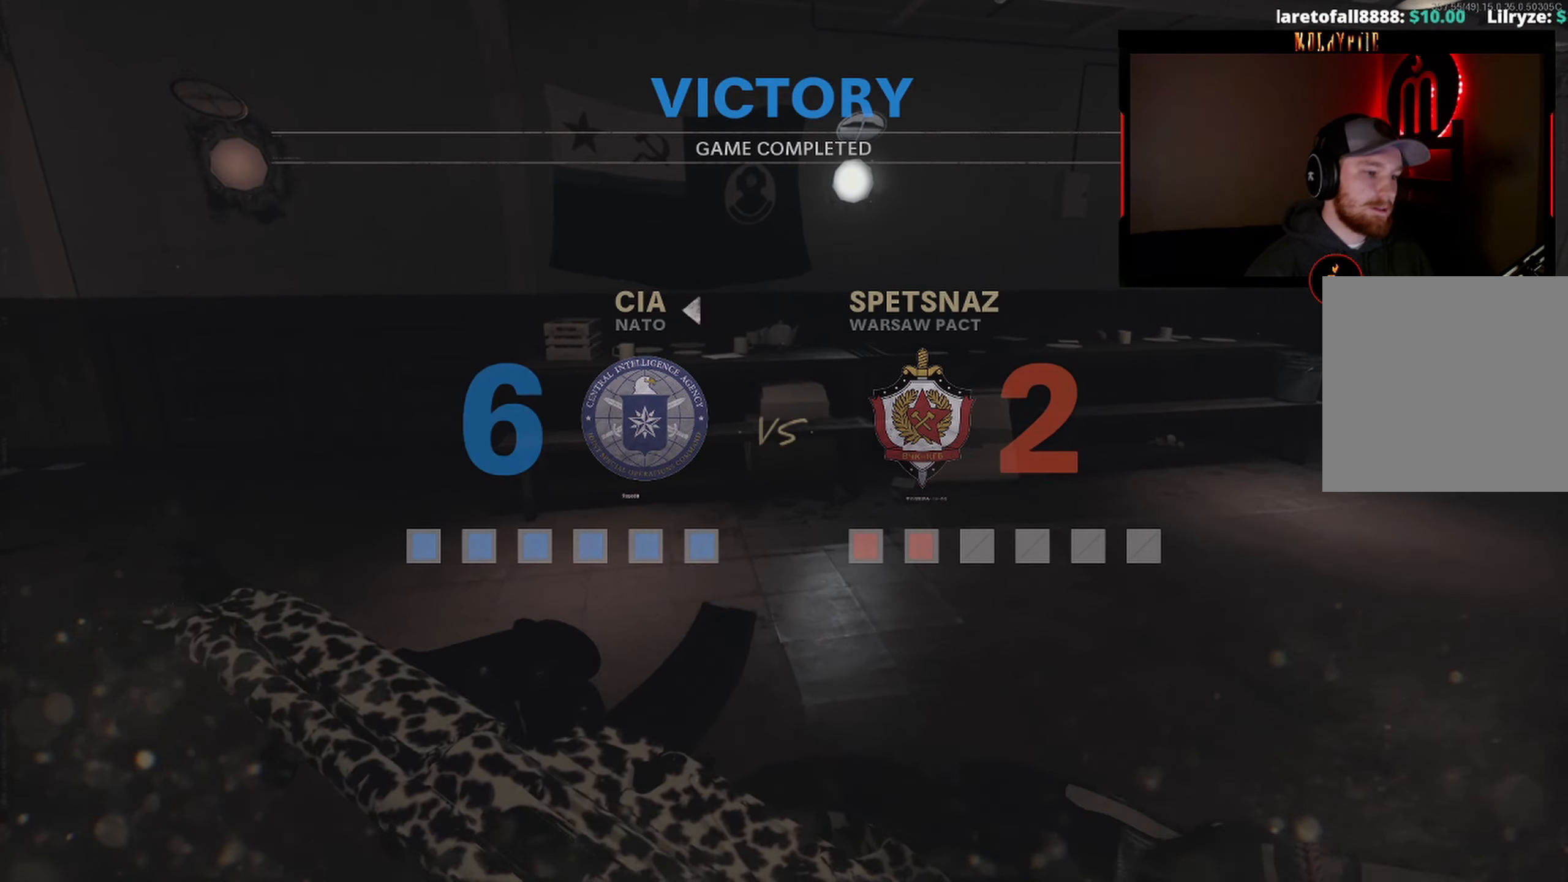
{"buttons": [], "left_stick": "center", "right_stick": "center", "events": [[200, "SELECT", "down"], [283, "SELECT", "up"]]}
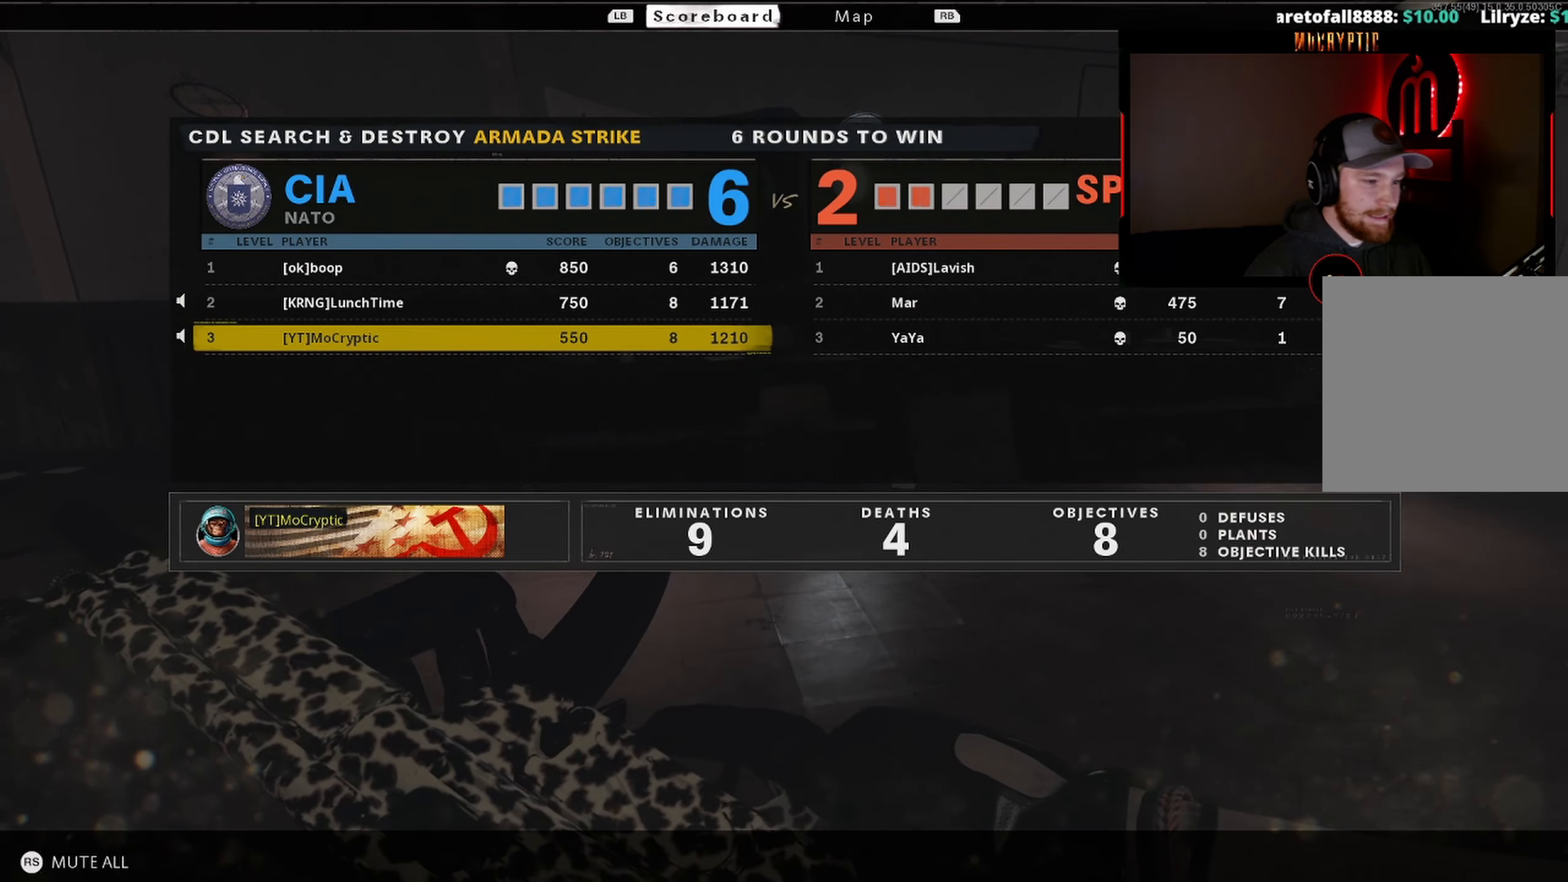
{"buttons": [], "left_stick": "center", "right_stick": "center", "events": []}
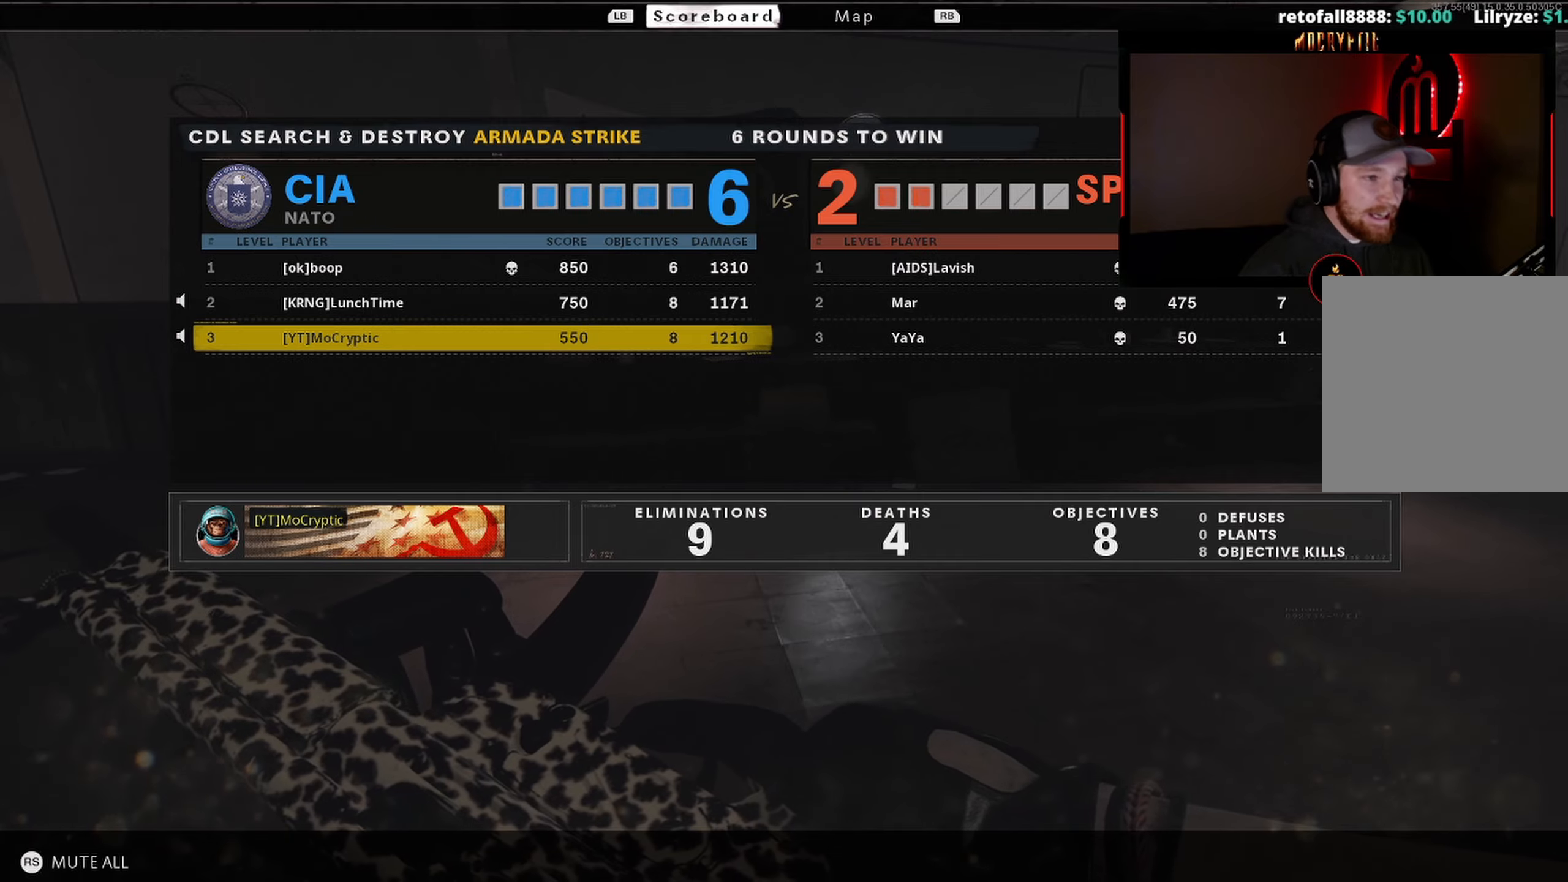
{"buttons": [], "left_stick": "center", "right_stick": "center", "events": []}
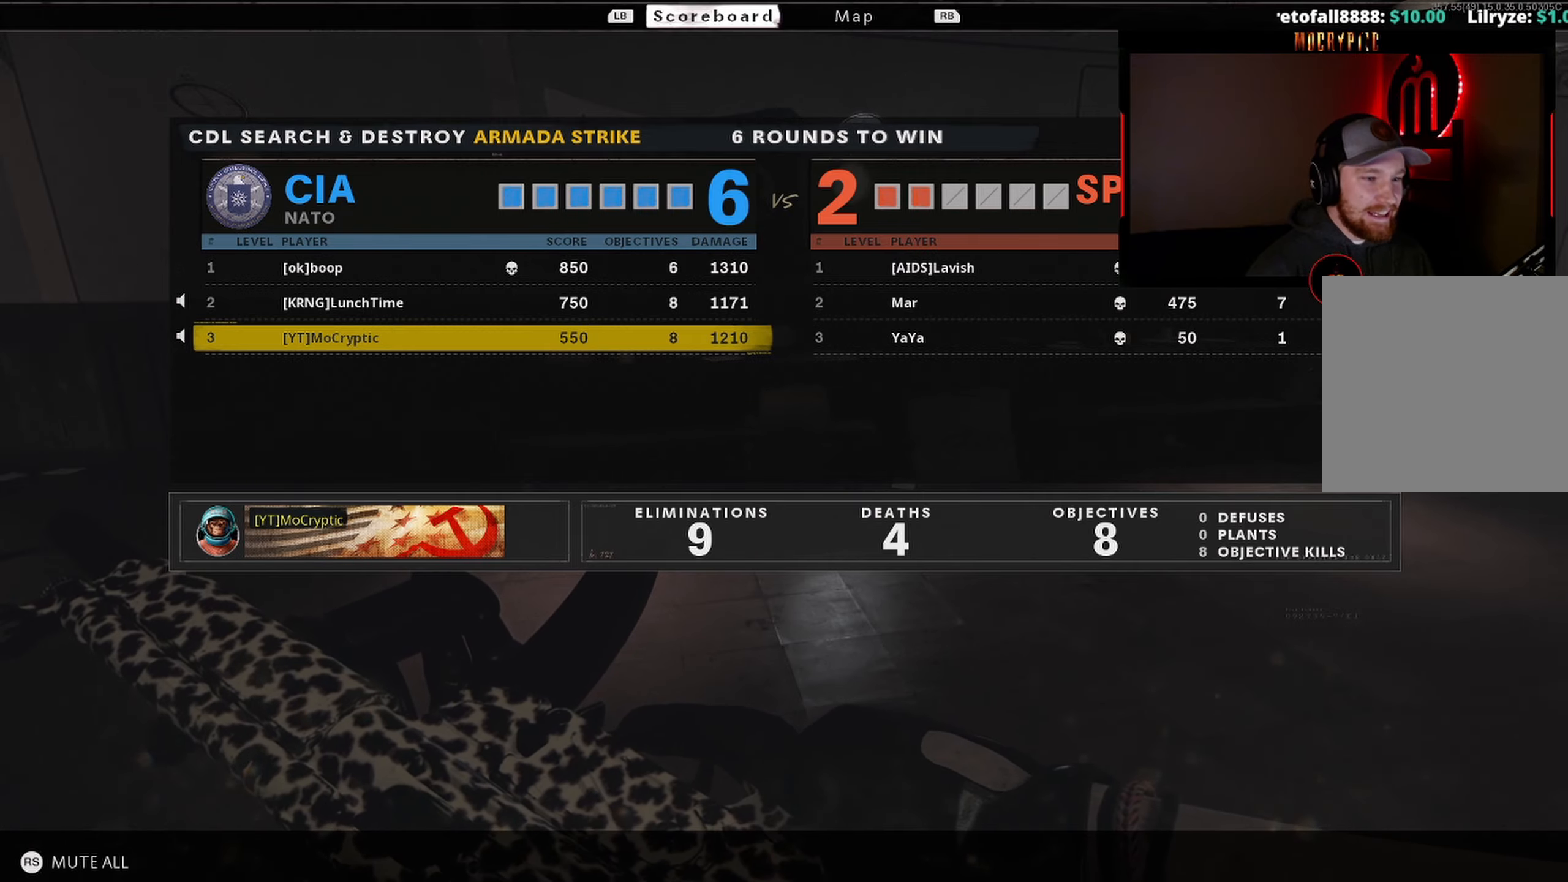
{"buttons": [], "left_stick": "center", "right_stick": "center", "events": [[50, "DPAD_UP", "down"], [133, "DPAD_UP", "up"], [217, "DPAD_UP", "down"], [333, "DPAD_UP", "up"]]}